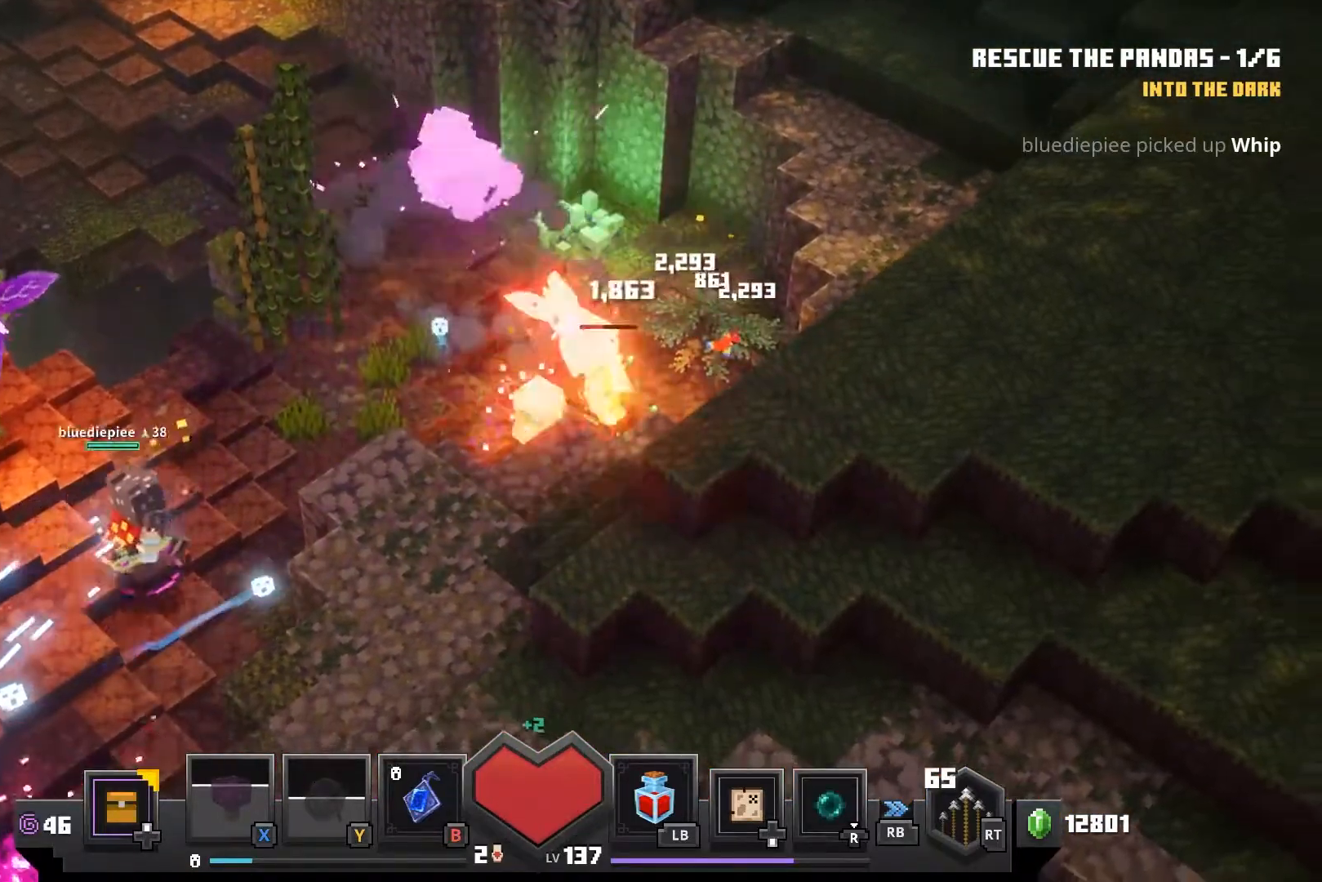
Gameplay with a controller (PlayStation layout); each line is a JSON object with the inputs held at the frame after it (dt_ms = milliseconds from this image to that frame). "events" lists button and stick changes between this image and that frame as [ms after this image, input, new state], when the widget could be followed in between.
{"dt_ms": 500, "buttons": ["CROSS"], "left_stick": "right", "right_stick": "center", "events": [[67, "CROSS", "down"], [167, "CROSS", "up"], [267, "CROSS", "down"], [350, "CROSS", "up"], [450, "CROSS", "down"]]}
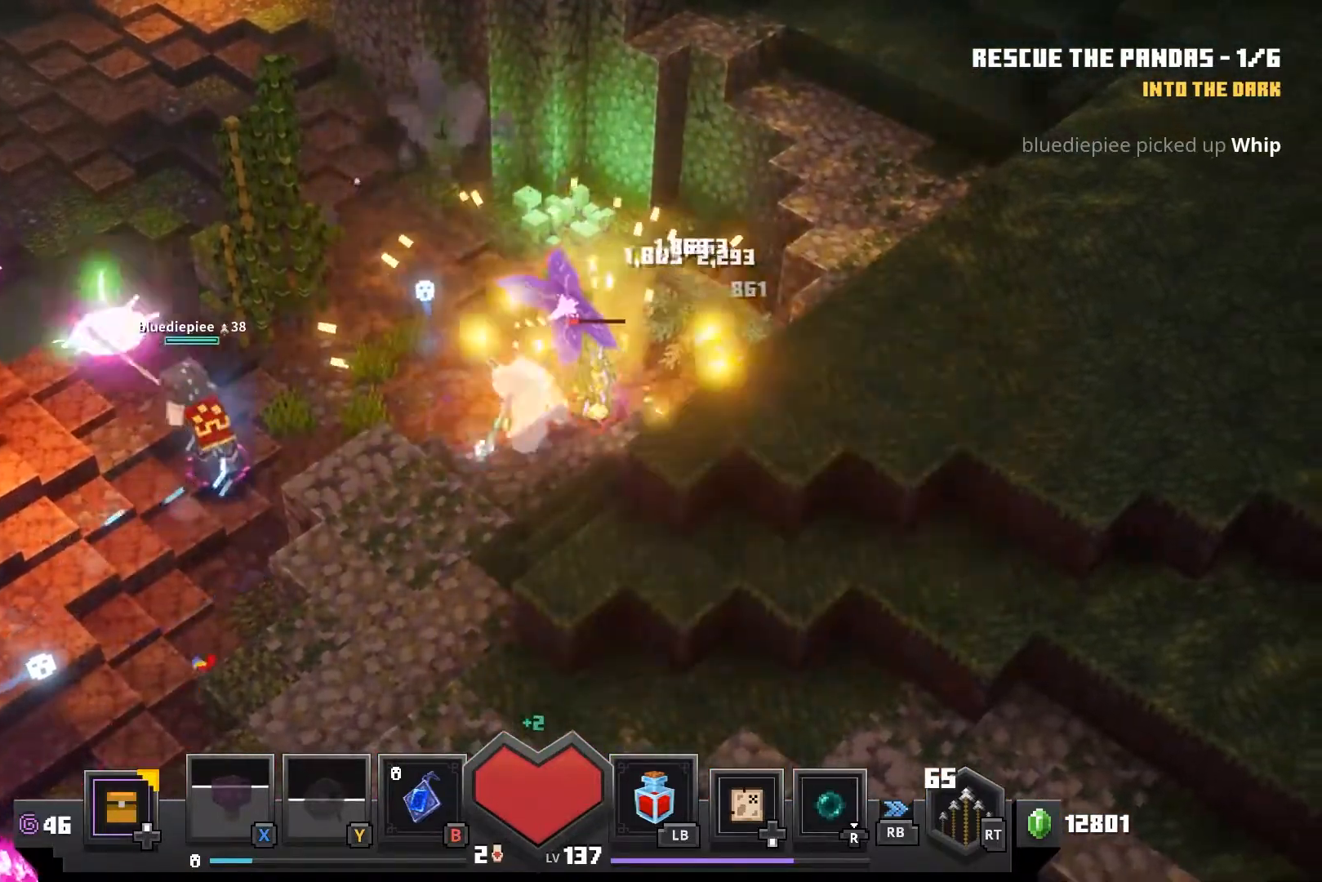
{"dt_ms": 500, "buttons": ["CROSS"], "left_stick": "center", "right_stick": "center", "events": [[17, "CROSS", "up"], [133, "CROSS", "down"], [200, "CROSS", "up"], [283, "CROSS", "down"], [383, "CROSS", "up"], [433, "CROSS", "down"], [467, "left_stick", "center"]]}
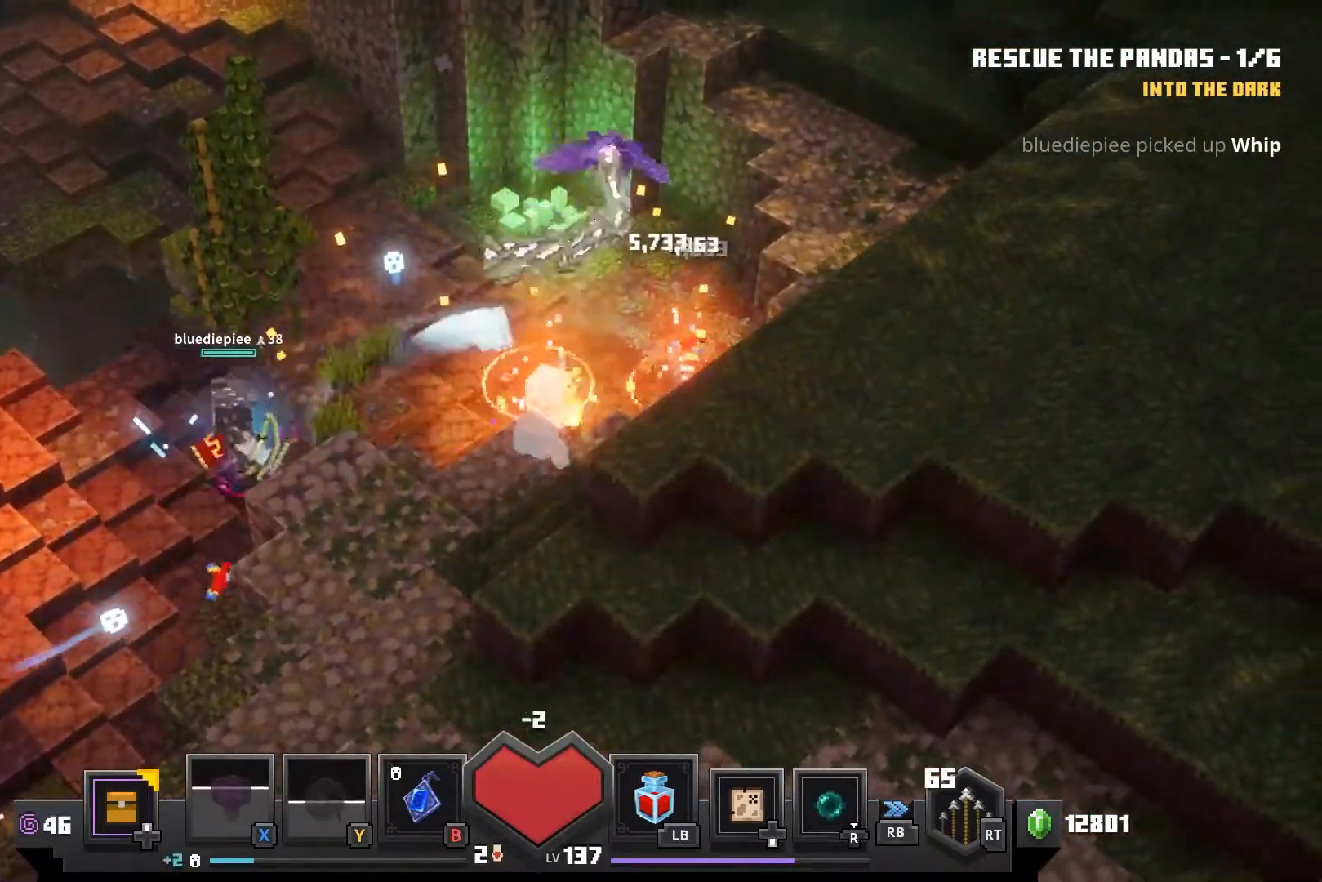
{"dt_ms": 500, "buttons": [], "left_stick": "left", "right_stick": "center", "events": [[67, "CROSS", "up"], [100, "left_stick", "left"]]}
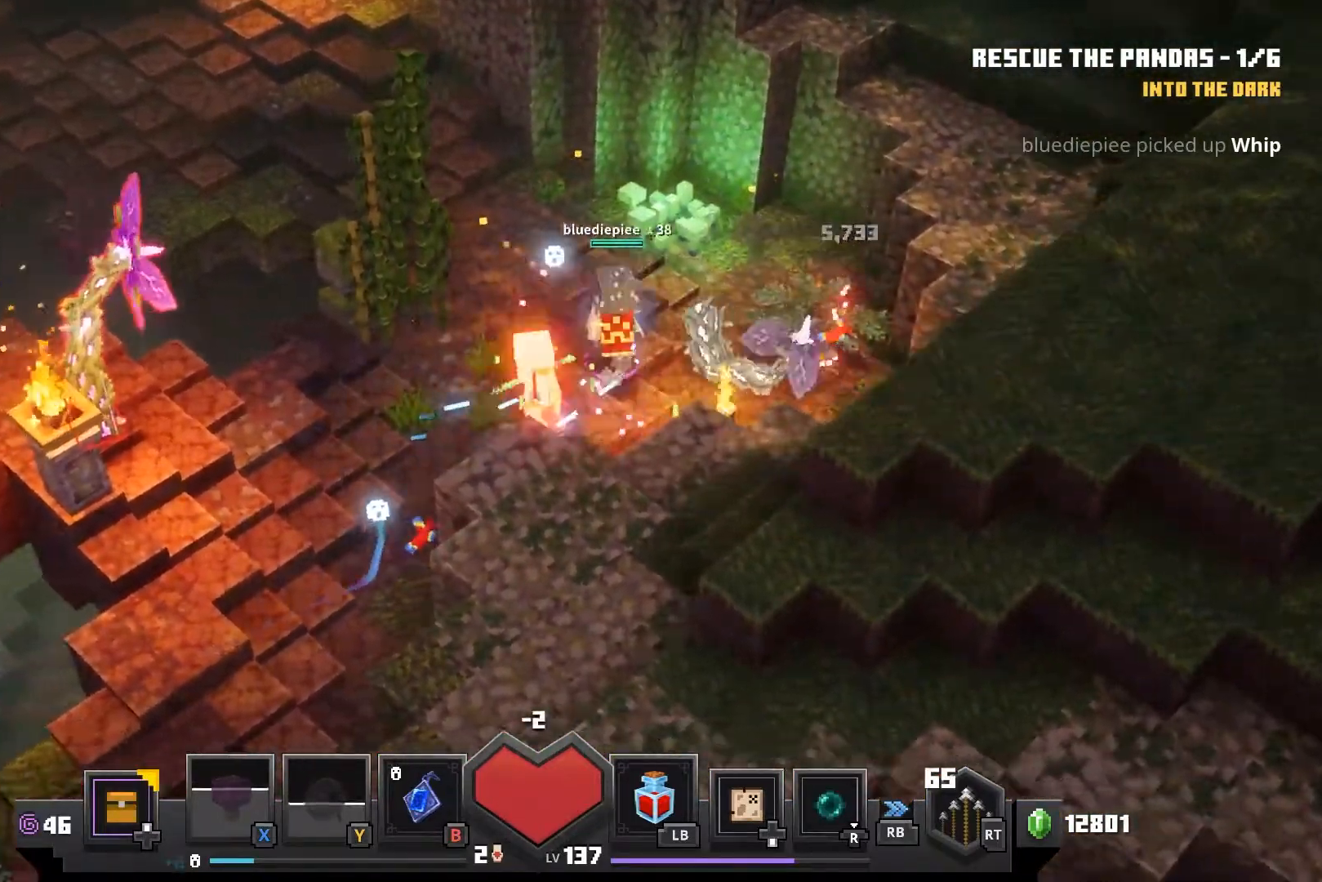
{"dt_ms": 500, "buttons": [], "left_stick": "left", "right_stick": "center", "events": []}
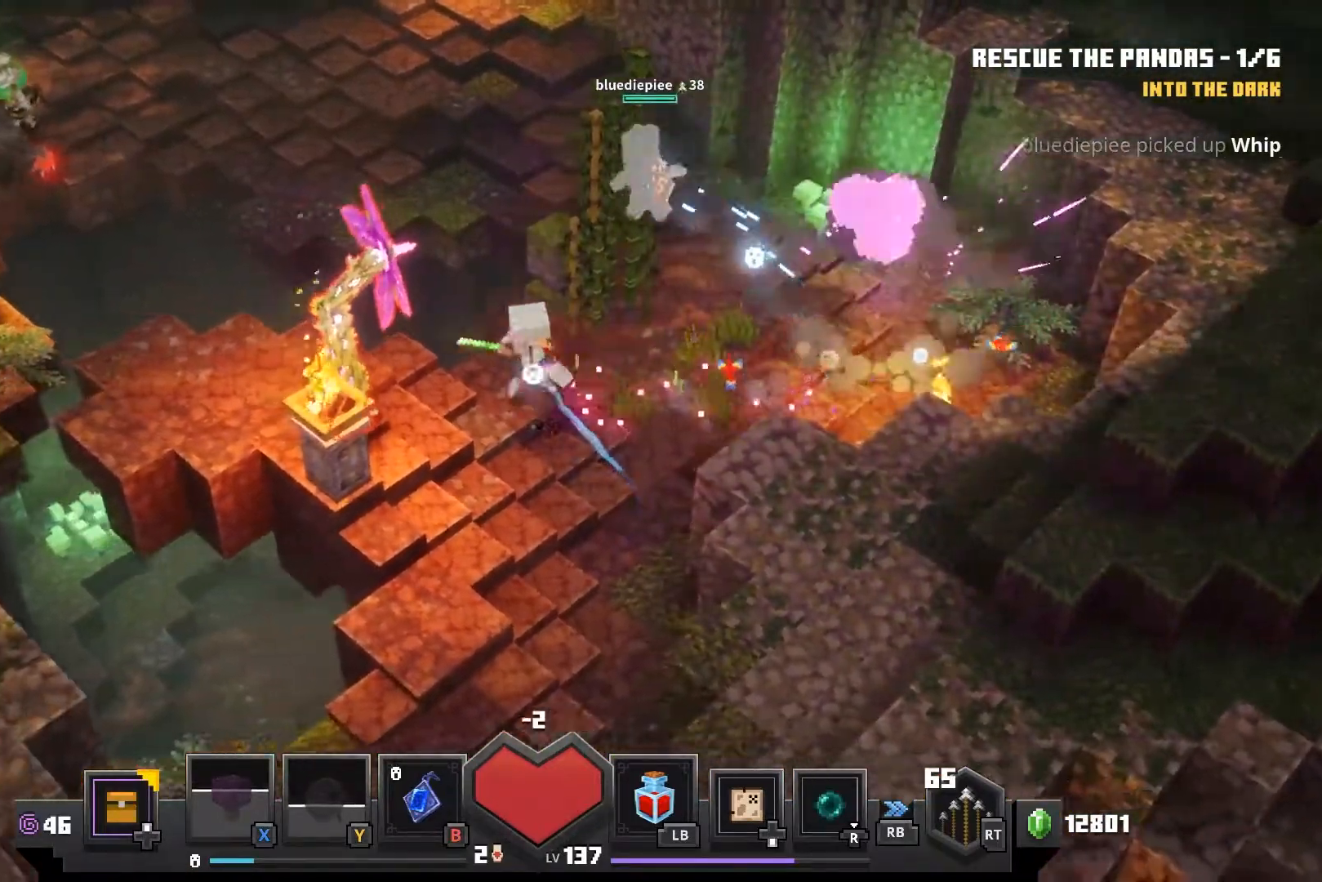
{"dt_ms": 500, "buttons": [], "left_stick": "left", "right_stick": "center", "events": [[267, "CROSS", "down"], [333, "CROSS", "up"], [417, "CROSS", "down"], [483, "CROSS", "up"]]}
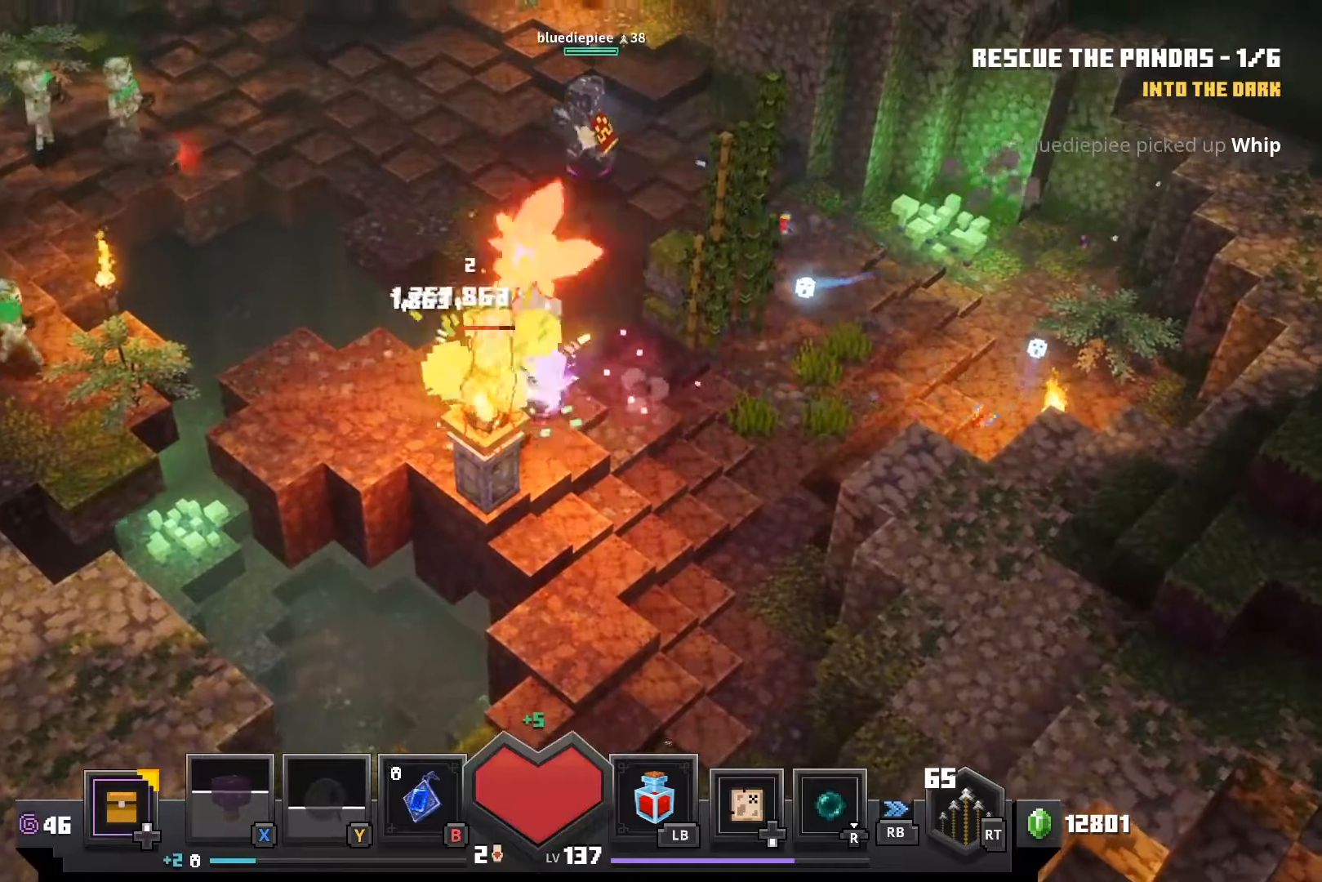
{"dt_ms": 500, "buttons": ["CROSS"], "left_stick": "left", "right_stick": "center", "events": [[100, "CROSS", "down"], [167, "CROSS", "up"], [233, "CROSS", "down"], [350, "CROSS", "up"], [467, "CROSS", "down"]]}
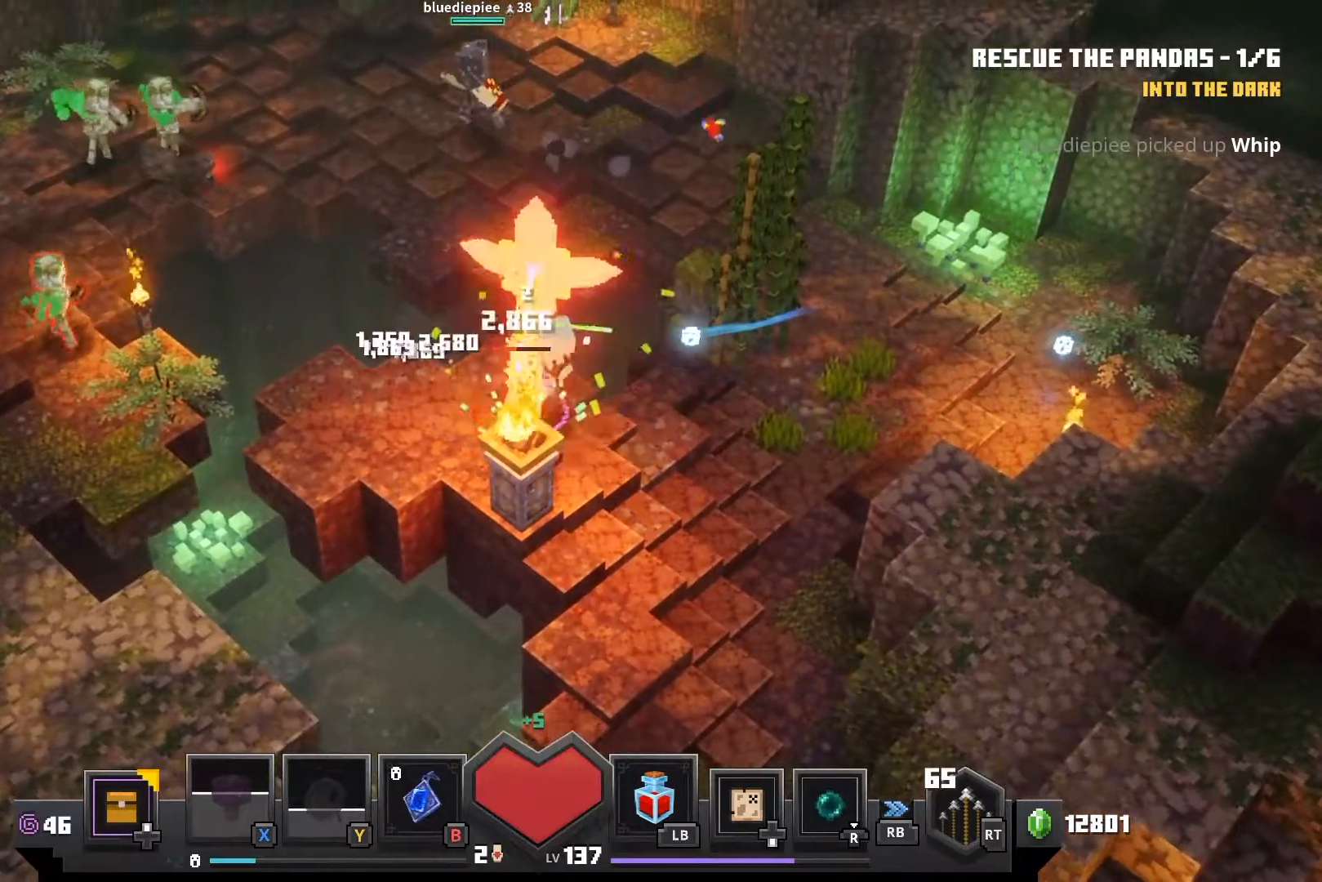
{"dt_ms": 1000, "buttons": [], "left_stick": "center", "right_stick": "center"}
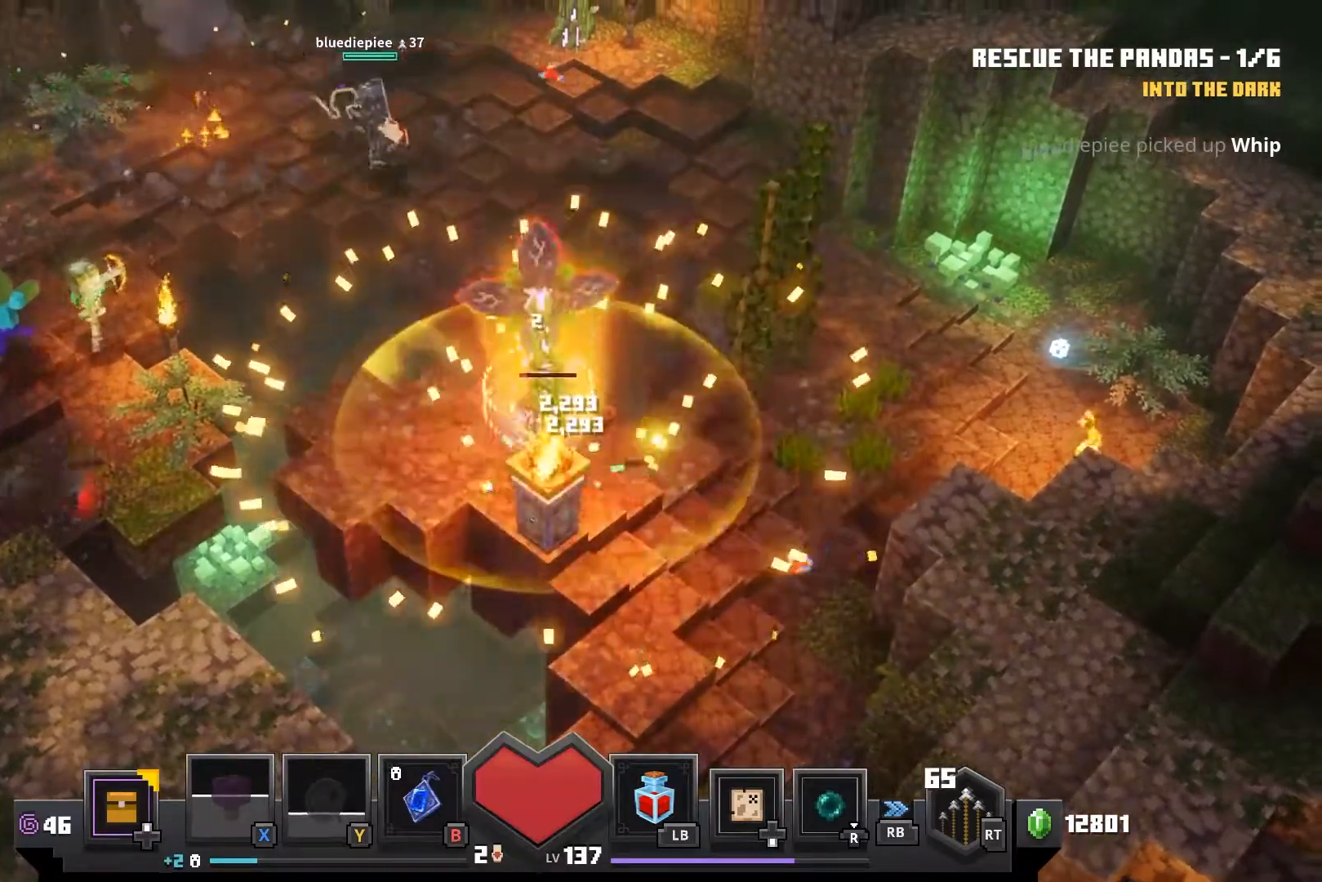
{"dt_ms": 500, "buttons": [], "left_stick": "center", "right_stick": "center", "events": [[50, "CROSS", "down"], [150, "CROSS", "up"], [250, "CROSS", "down"], [300, "CROSS", "up"], [400, "CROSS", "down"], [483, "CROSS", "up"]]}
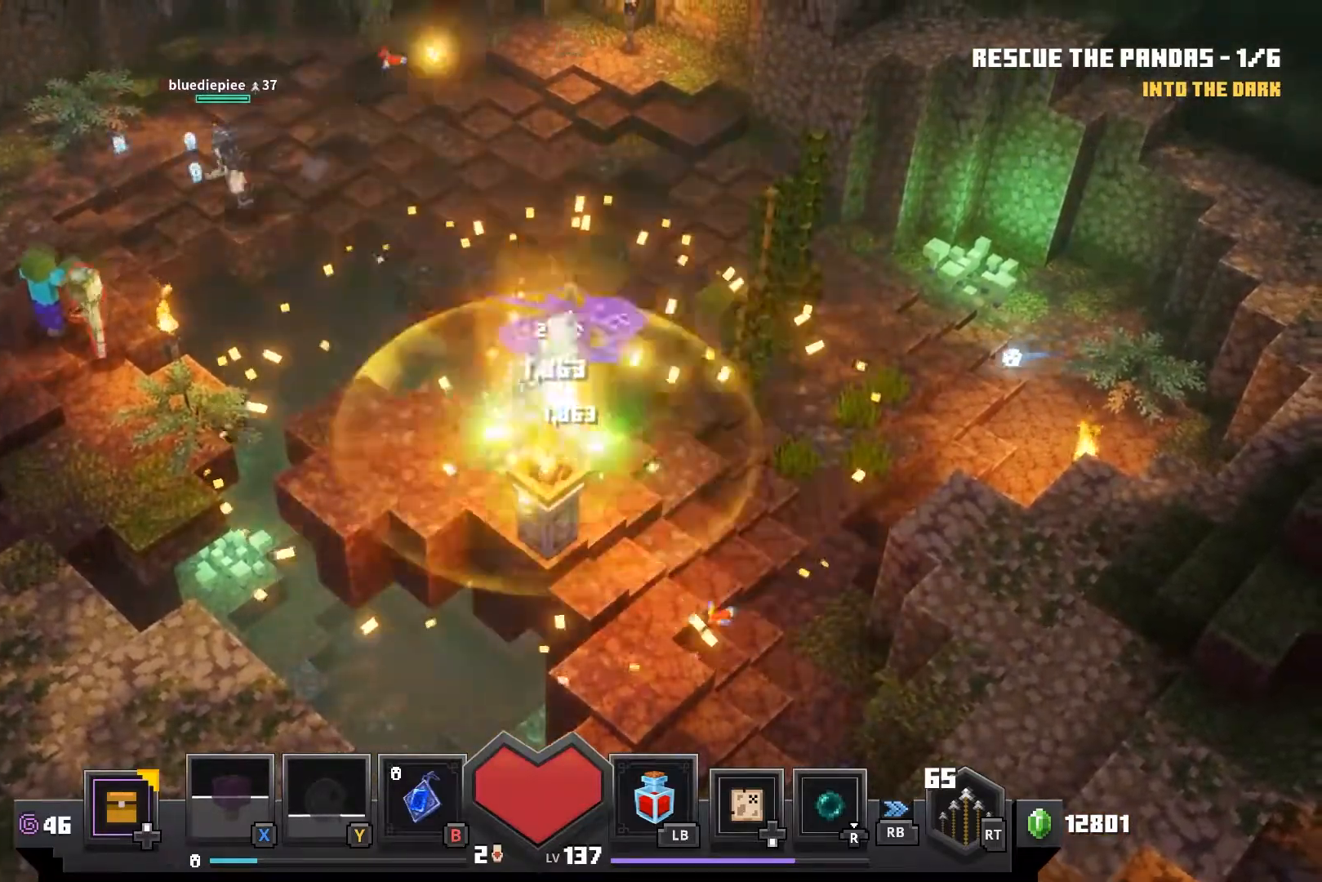
{"dt_ms": 500, "buttons": [], "left_stick": "left", "right_stick": "center", "events": [[83, "CROSS", "down"], [150, "CROSS", "up"], [233, "CROSS", "down"], [333, "CROSS", "up"], [383, "left_stick", "left"]]}
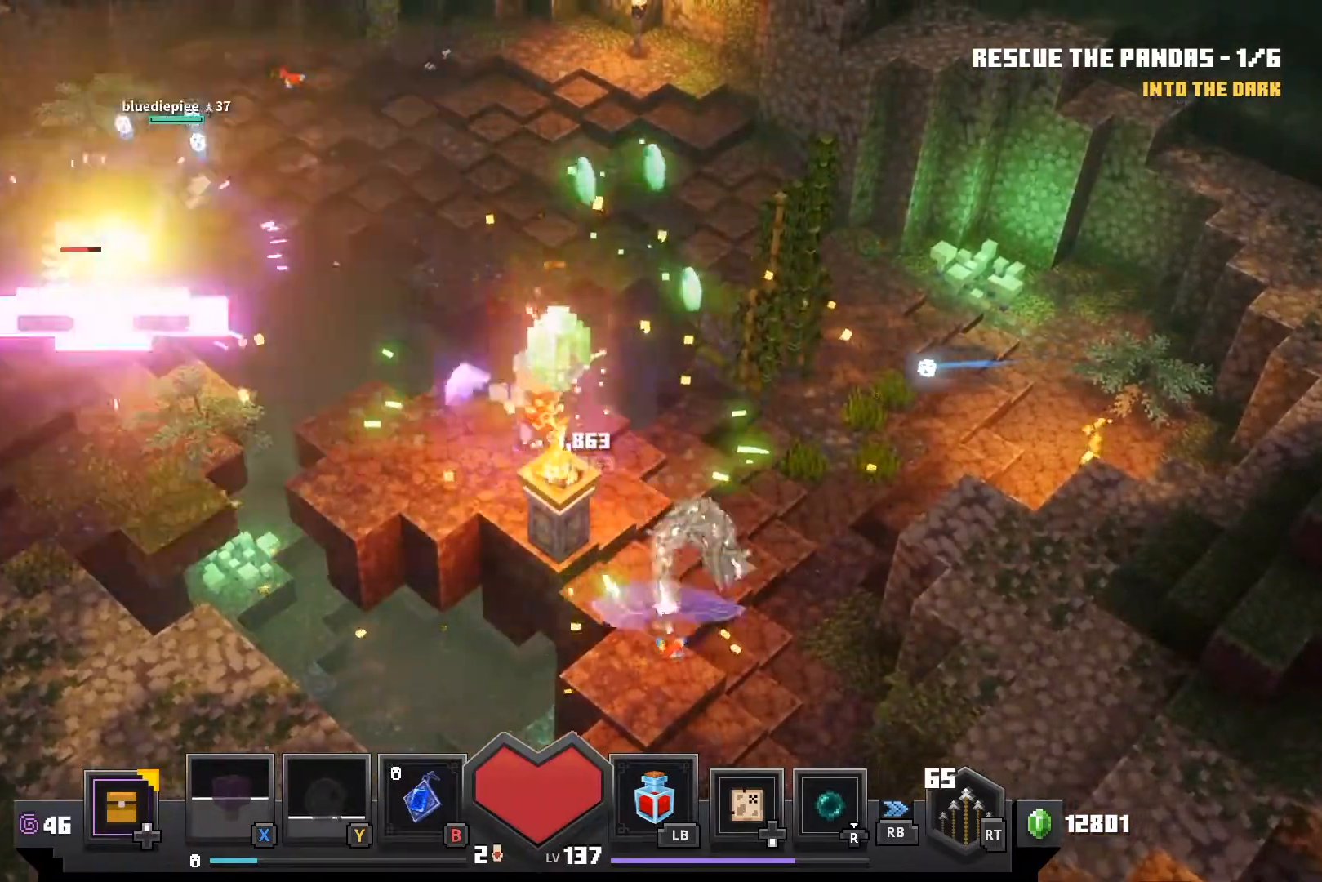
{"dt_ms": 500, "buttons": [], "left_stick": "left", "right_stick": "left", "events": [[500, "right_stick", "left"]]}
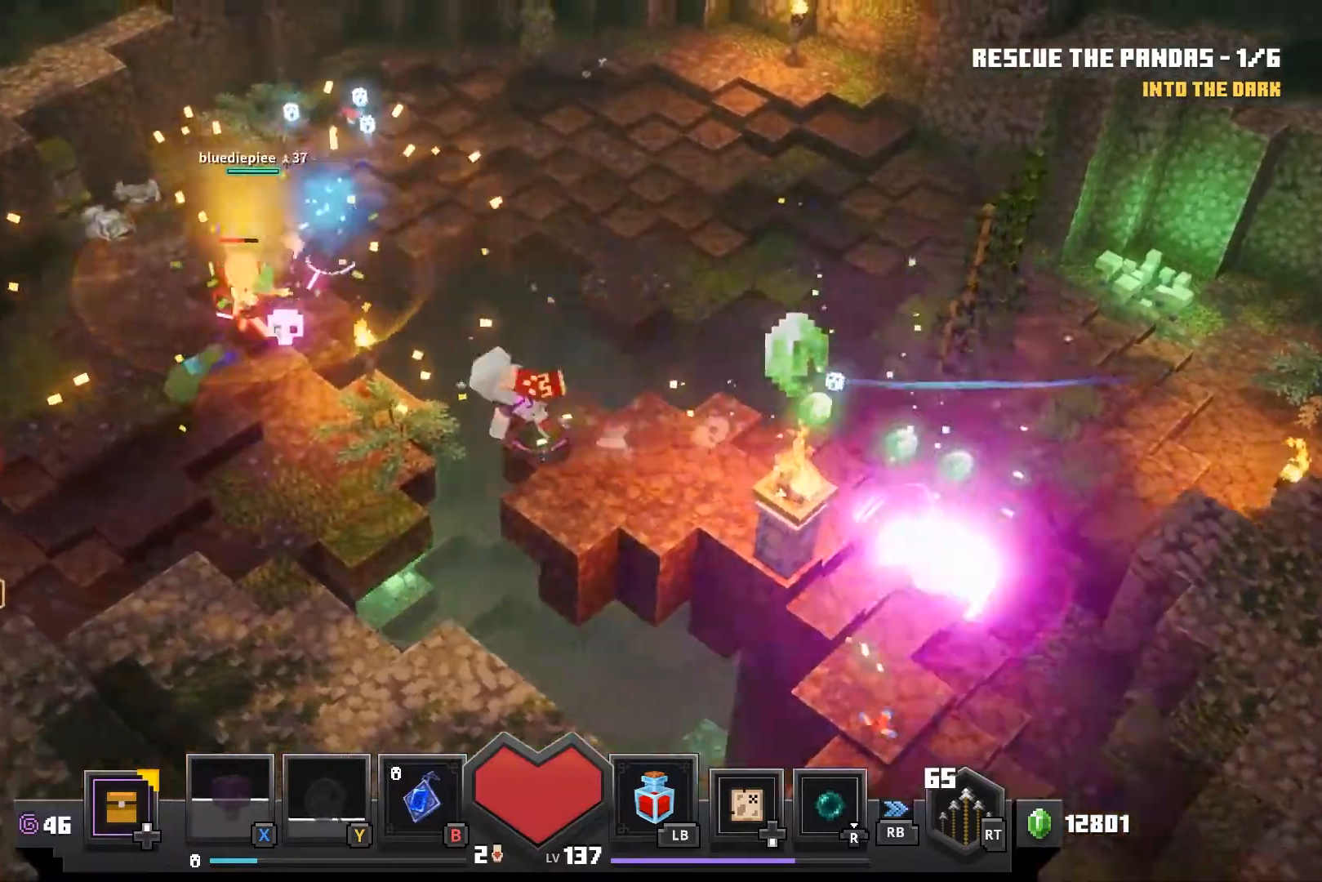
{"dt_ms": 1000, "buttons": [], "left_stick": "down-left", "right_stick": "center"}
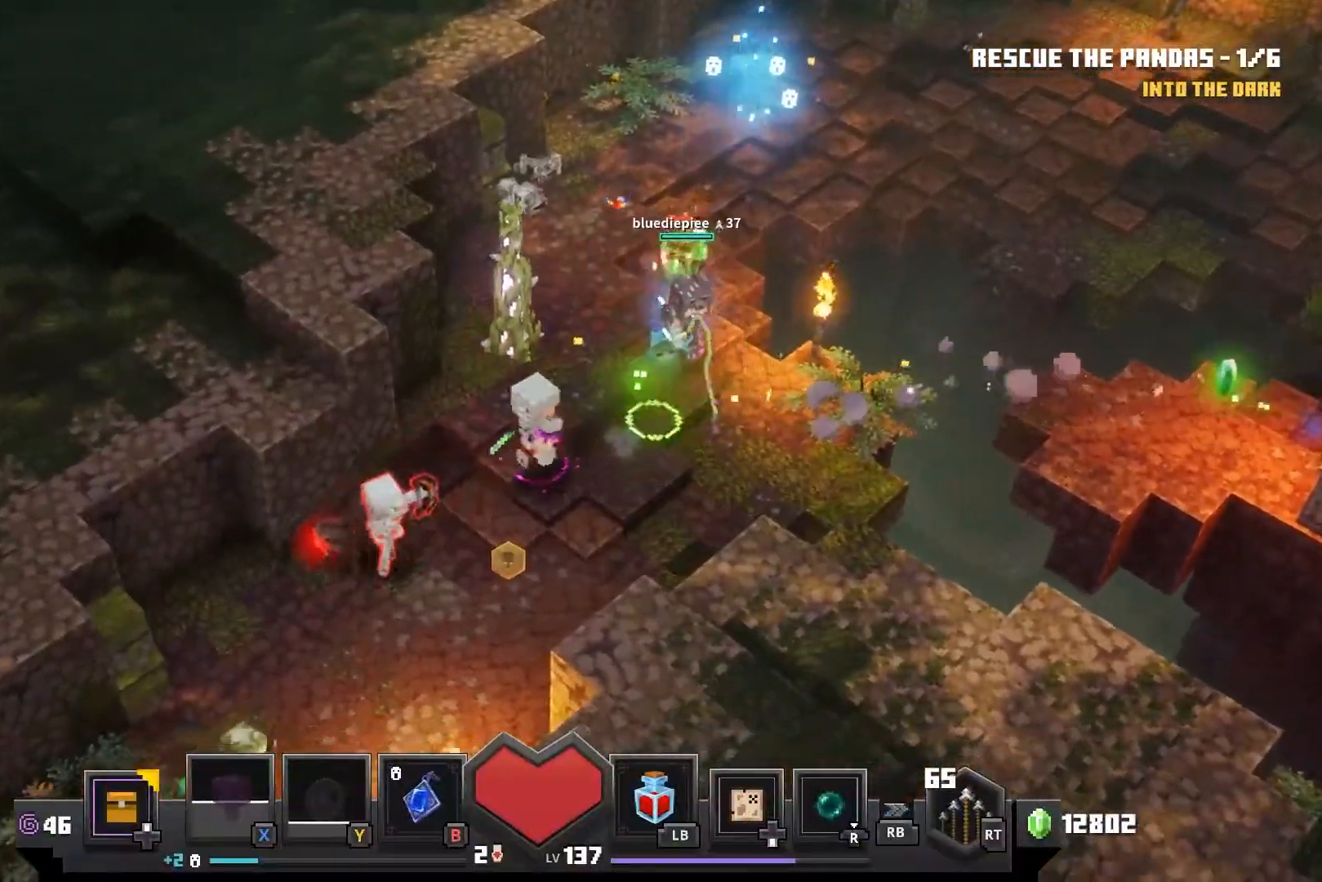
{"dt_ms": 500, "buttons": [], "left_stick": "down-left", "right_stick": "center", "events": [[217, "CROSS", "down"], [300, "CROSS", "up"], [433, "CROSS", "down"], [500, "CROSS", "up"]]}
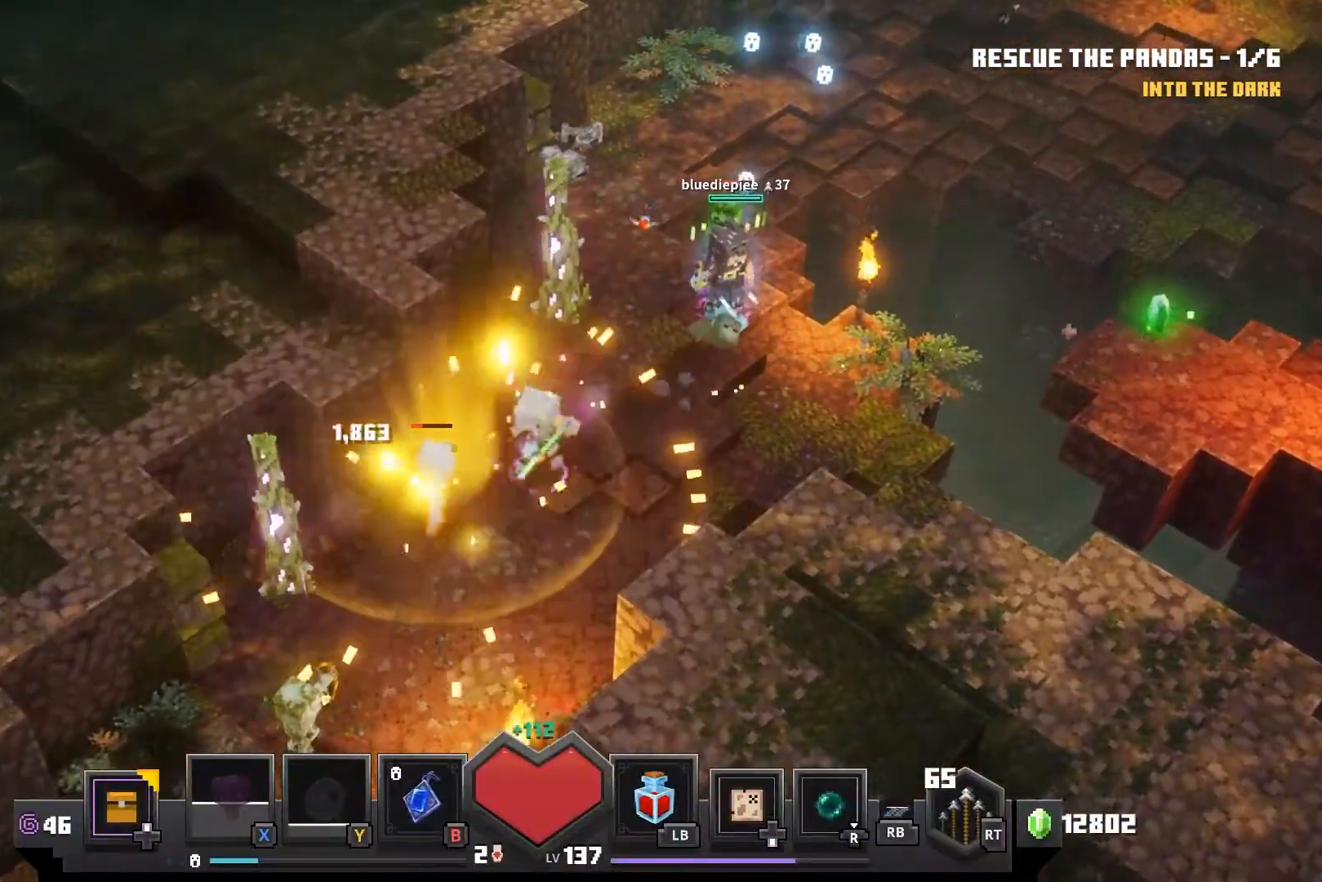
{"dt_ms": 500, "buttons": [], "left_stick": "down-left", "right_stick": "center", "events": [[117, "CROSS", "down"], [200, "CROSS", "up"], [317, "CROSS", "down"], [400, "CROSS", "up"]]}
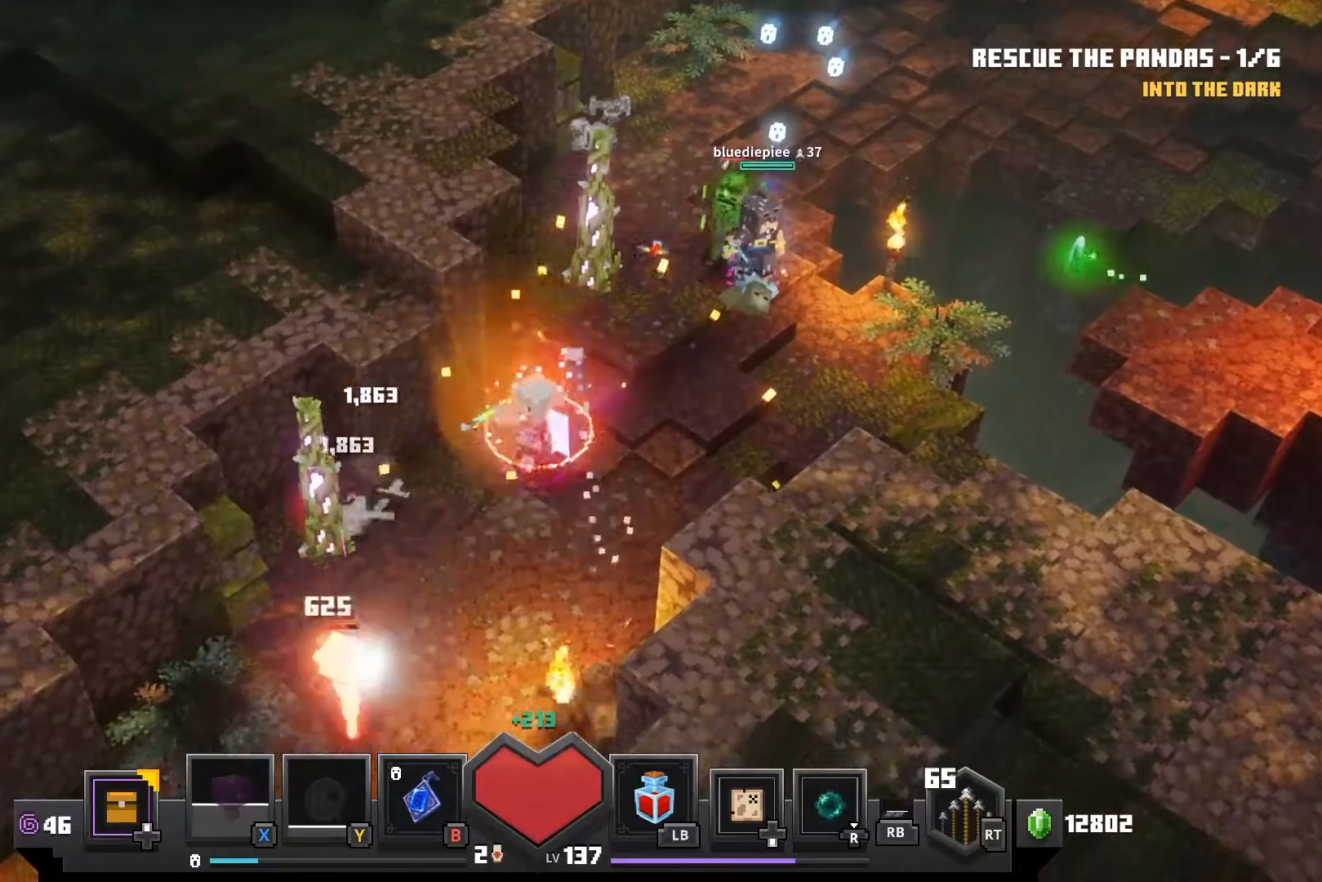
{"dt_ms": 500, "buttons": ["CROSS"], "left_stick": "down-left", "right_stick": "center", "events": [[500, "CROSS", "down"]]}
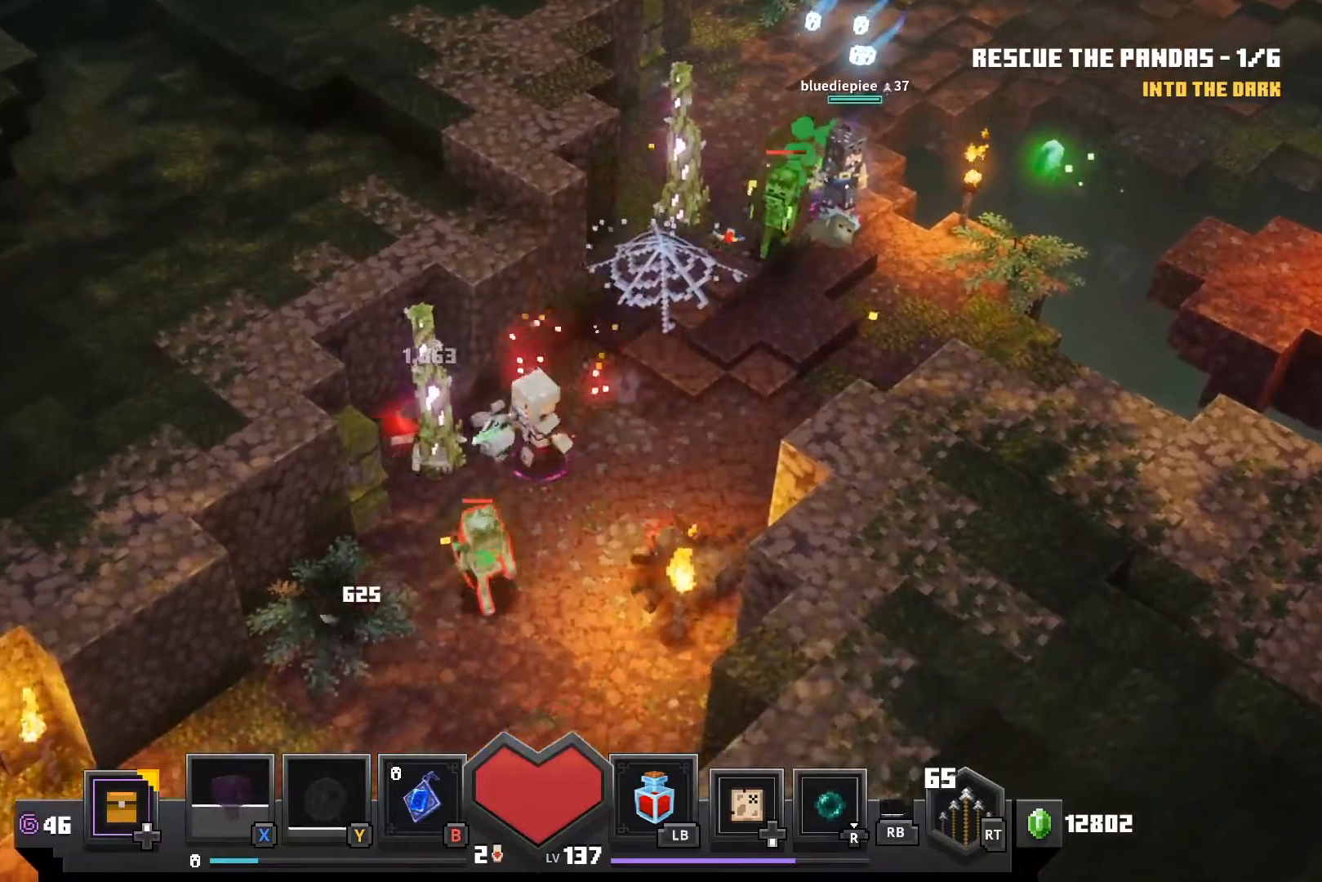
{"dt_ms": 500, "buttons": [], "left_stick": "down-left", "right_stick": "center", "events": [[83, "CROSS", "up"], [200, "CROSS", "down"], [333, "CROSS", "up"], [367, "CROSS", "down"], [483, "CROSS", "up"]]}
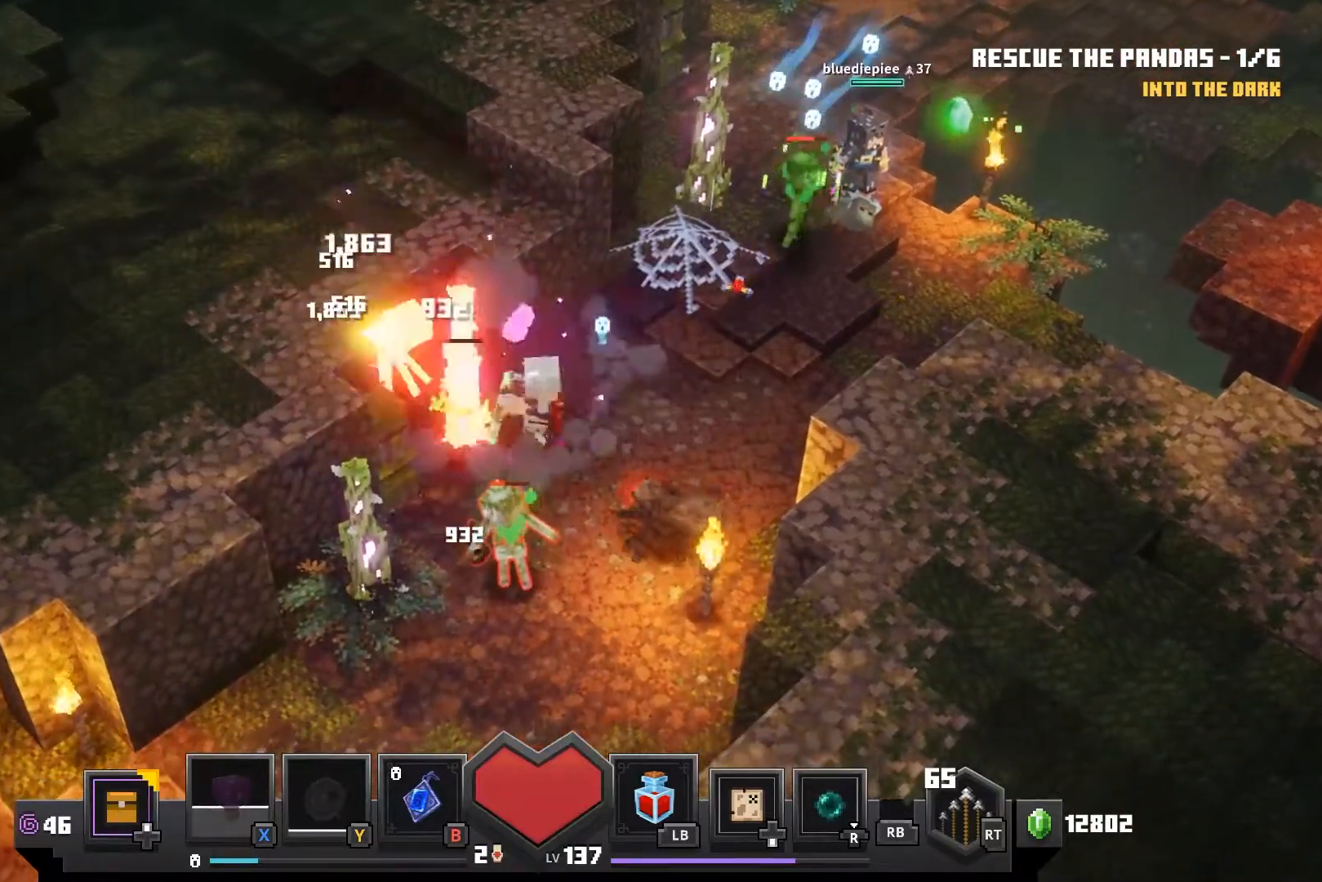
{"dt_ms": 500, "buttons": [], "left_stick": "down-left", "right_stick": "center", "events": [[83, "CROSS", "down"], [183, "CROSS", "up"], [300, "CROSS", "down"], [383, "CROSS", "up"]]}
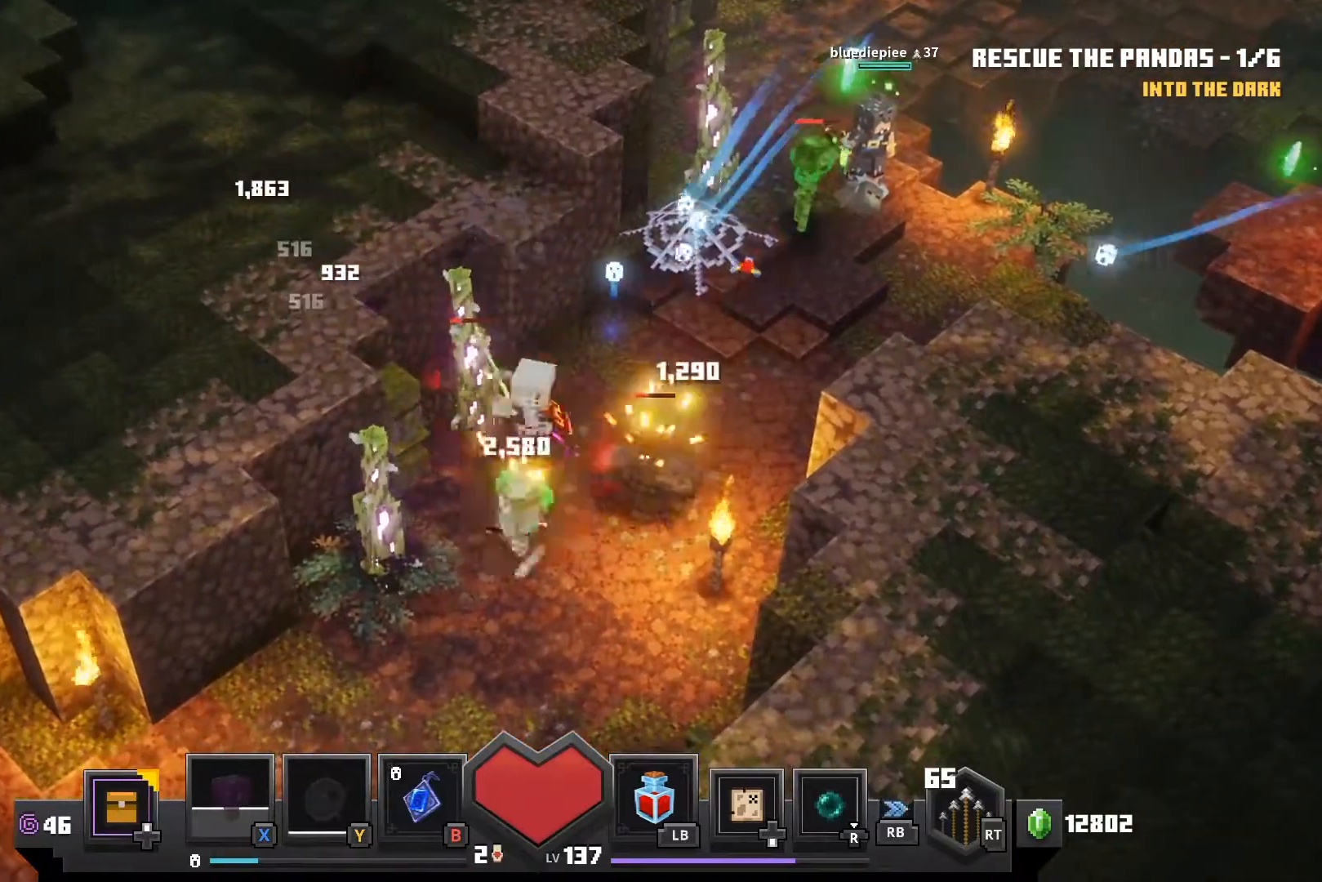
{"dt_ms": 500, "buttons": [], "left_stick": "down-left", "right_stick": "center", "events": [[17, "CROSS", "down"], [133, "CROSS", "up"], [217, "CROSS", "down"], [300, "CROSS", "up"], [417, "CROSS", "down"], [500, "CROSS", "up"]]}
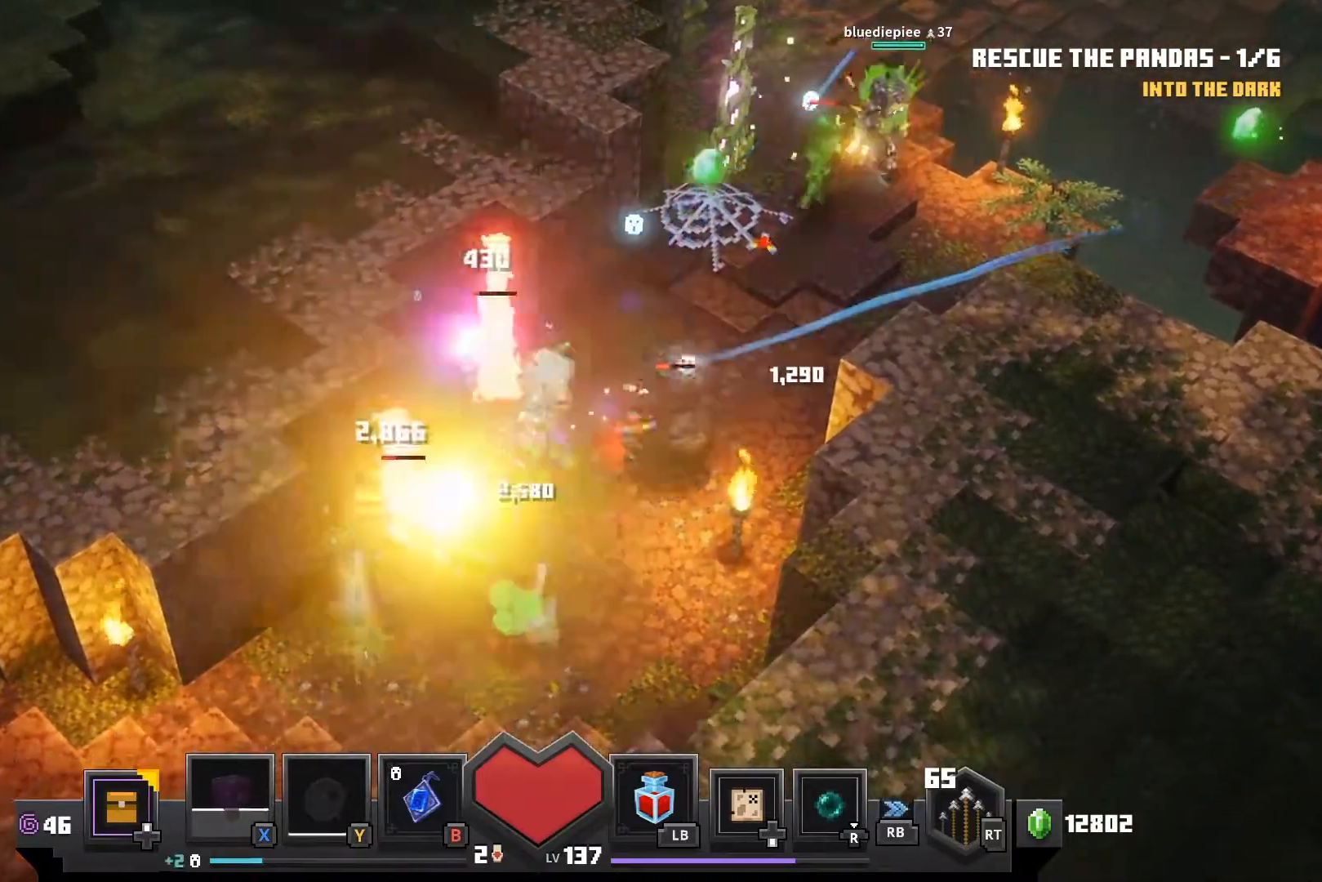
{"dt_ms": 1000, "buttons": [], "left_stick": "down-right", "right_stick": "center"}
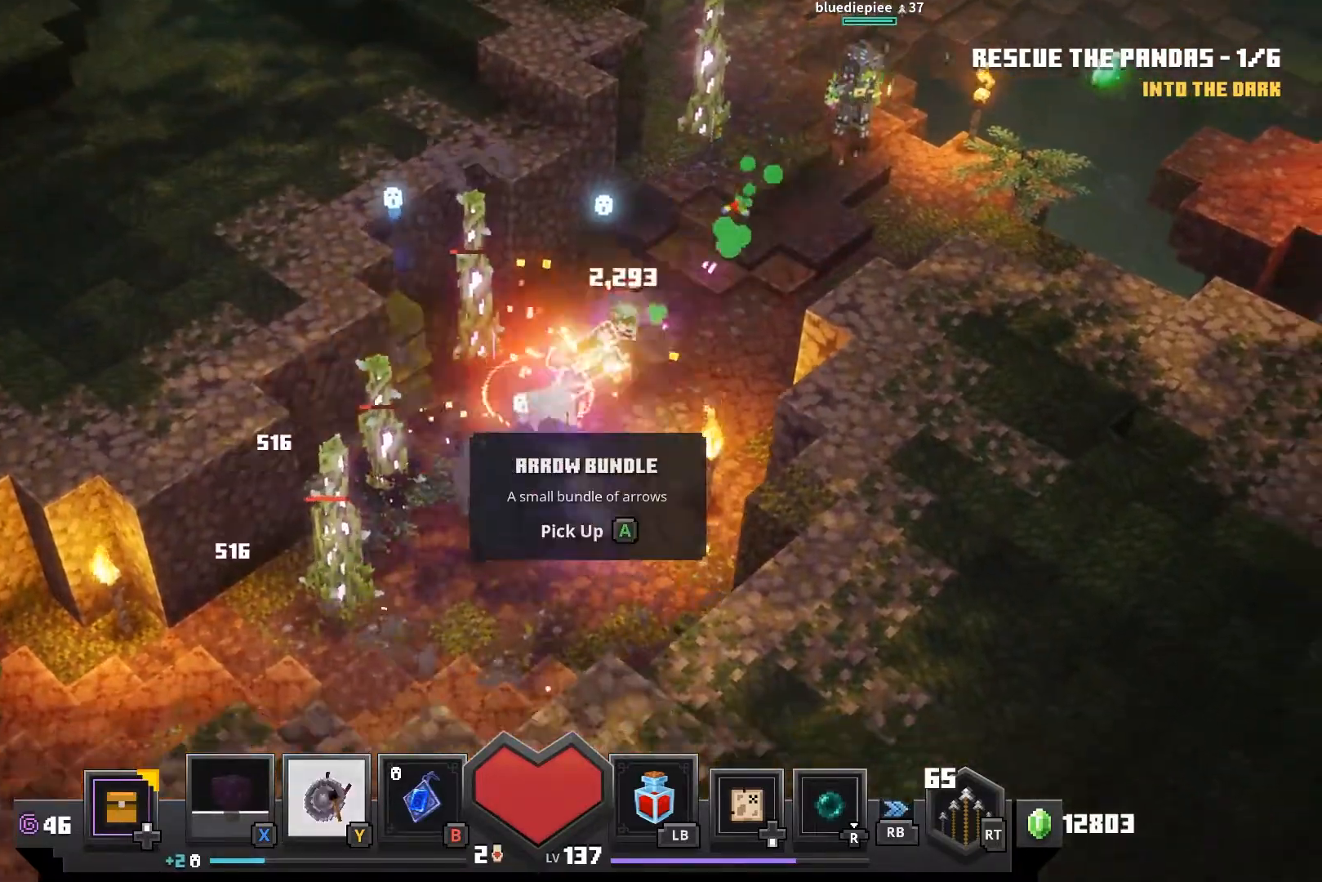
{"dt_ms": 500, "buttons": ["CROSS"], "left_stick": "up-right", "right_stick": "center", "events": [[67, "CROSS", "down"], [133, "CROSS", "up"], [233, "CROSS", "down"], [350, "CROSS", "up"], [433, "CROSS", "down"], [433, "left_stick", "up-right"]]}
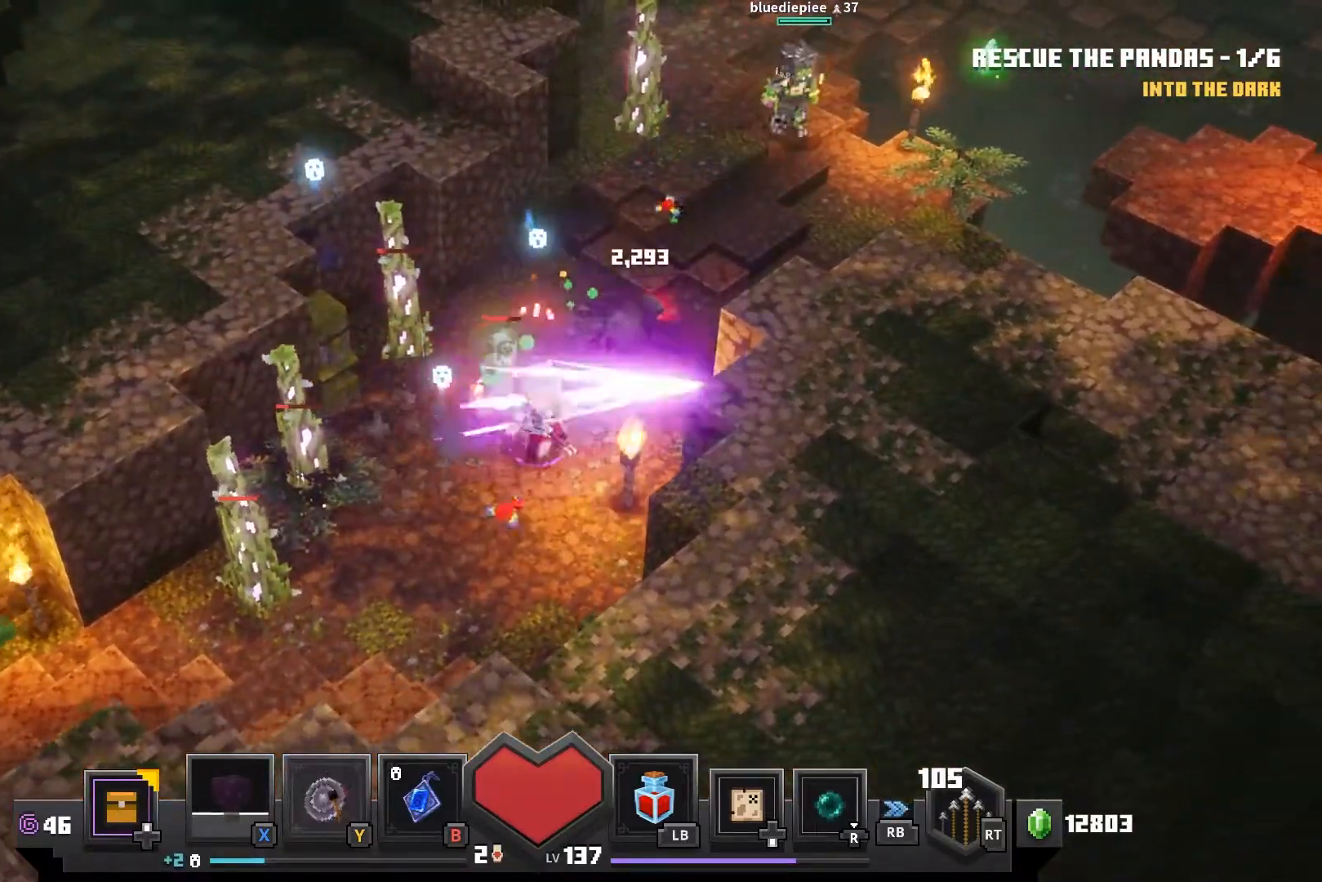
{"dt_ms": 500, "buttons": [], "left_stick": "up-left", "right_stick": "center", "events": [[33, "CROSS", "up"], [133, "CROSS", "down"], [133, "left_stick", "up-left"], [233, "CROSS", "up"], [350, "CROSS", "down"], [450, "CROSS", "up"]]}
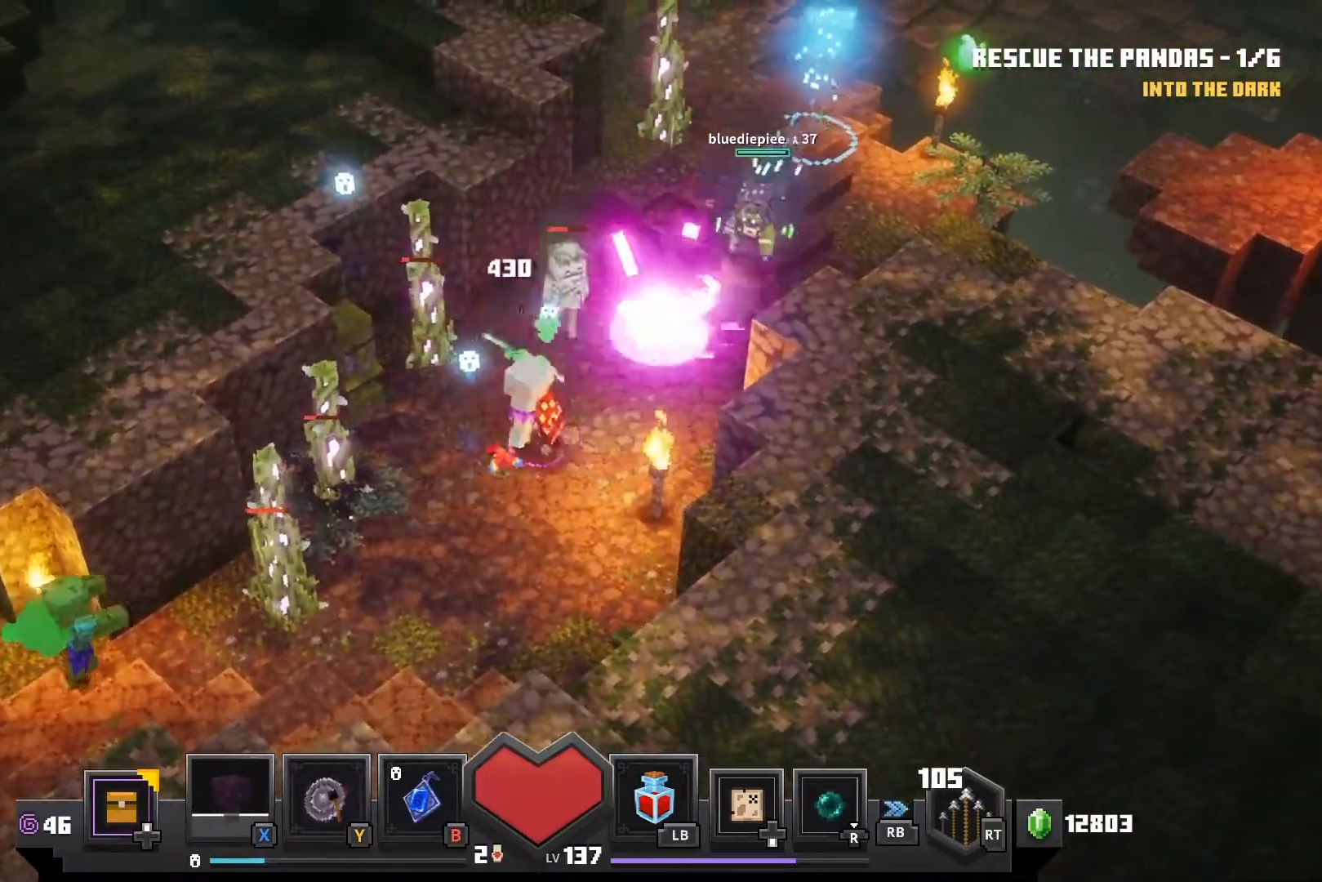
{"dt_ms": 500, "buttons": ["CROSS"], "left_stick": "up-left", "right_stick": "center", "events": [[50, "CROSS", "down"], [117, "CROSS", "up"], [200, "CROSS", "down"], [333, "CROSS", "up"], [450, "CROSS", "down"]]}
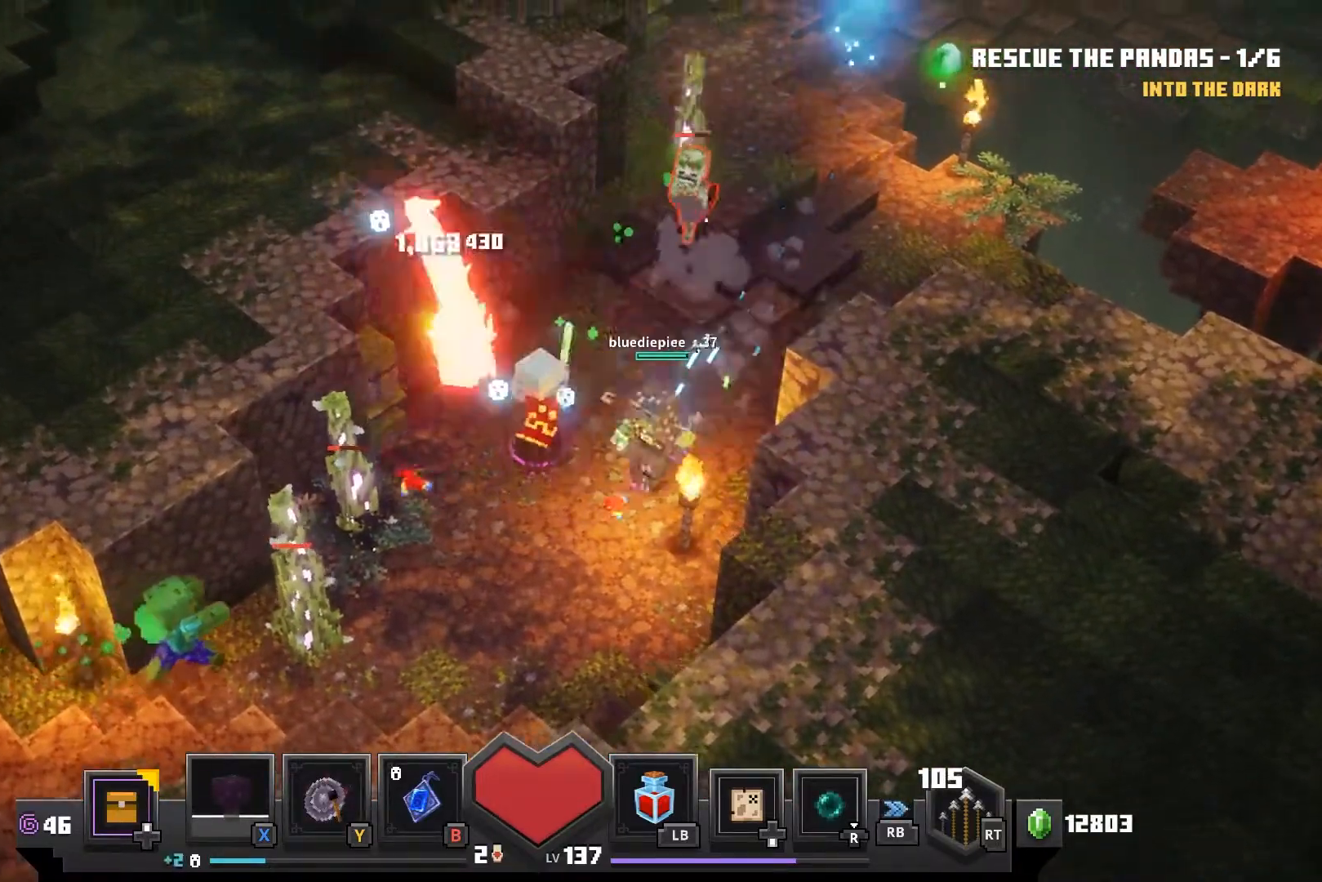
{"dt_ms": 500, "buttons": [], "left_stick": "down-left", "right_stick": "center", "events": [[50, "CROSS", "up"], [150, "CROSS", "down"], [250, "CROSS", "up"], [333, "left_stick", "down-left"]]}
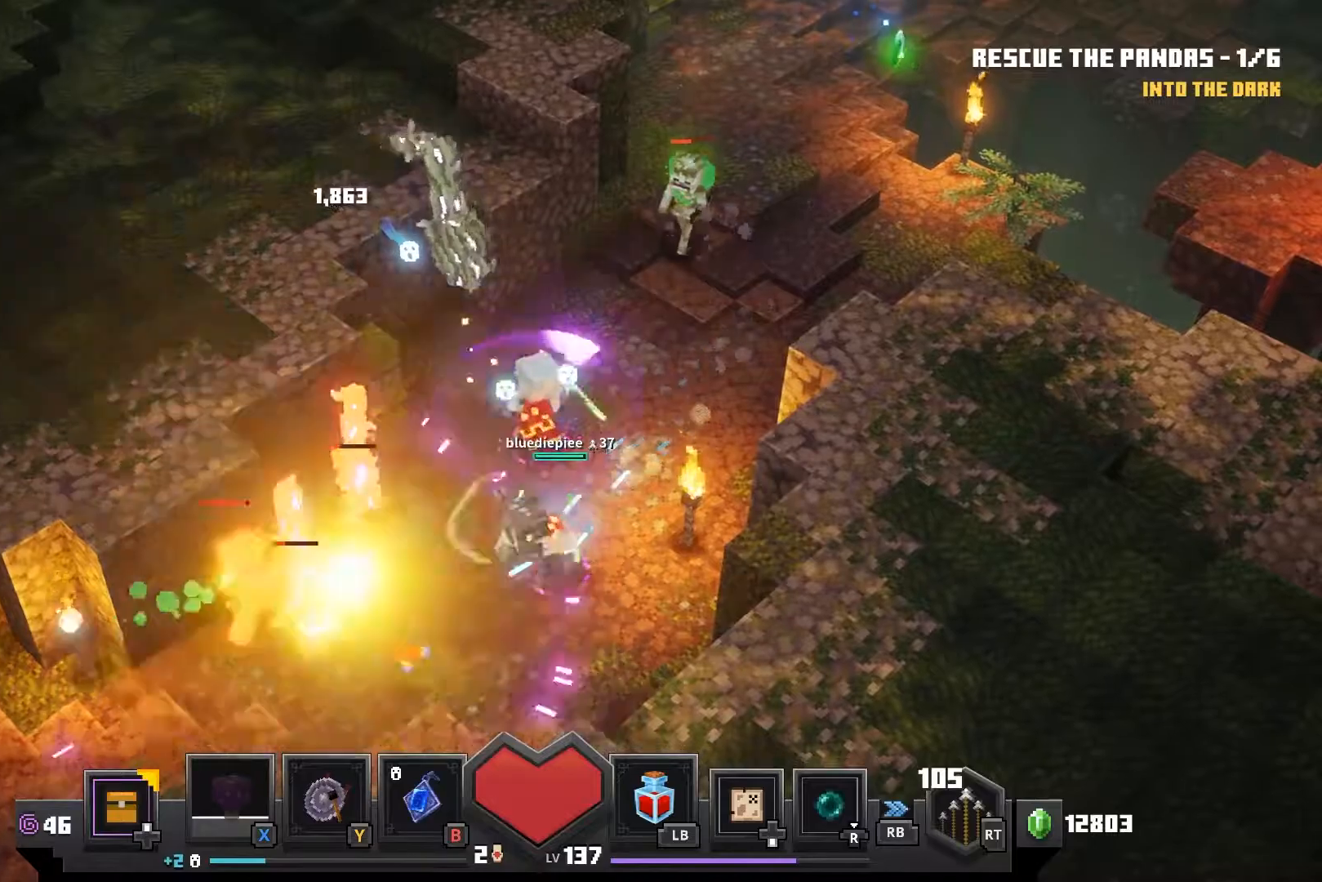
{"dt_ms": 500, "buttons": [], "left_stick": "down-left", "right_stick": "center", "events": []}
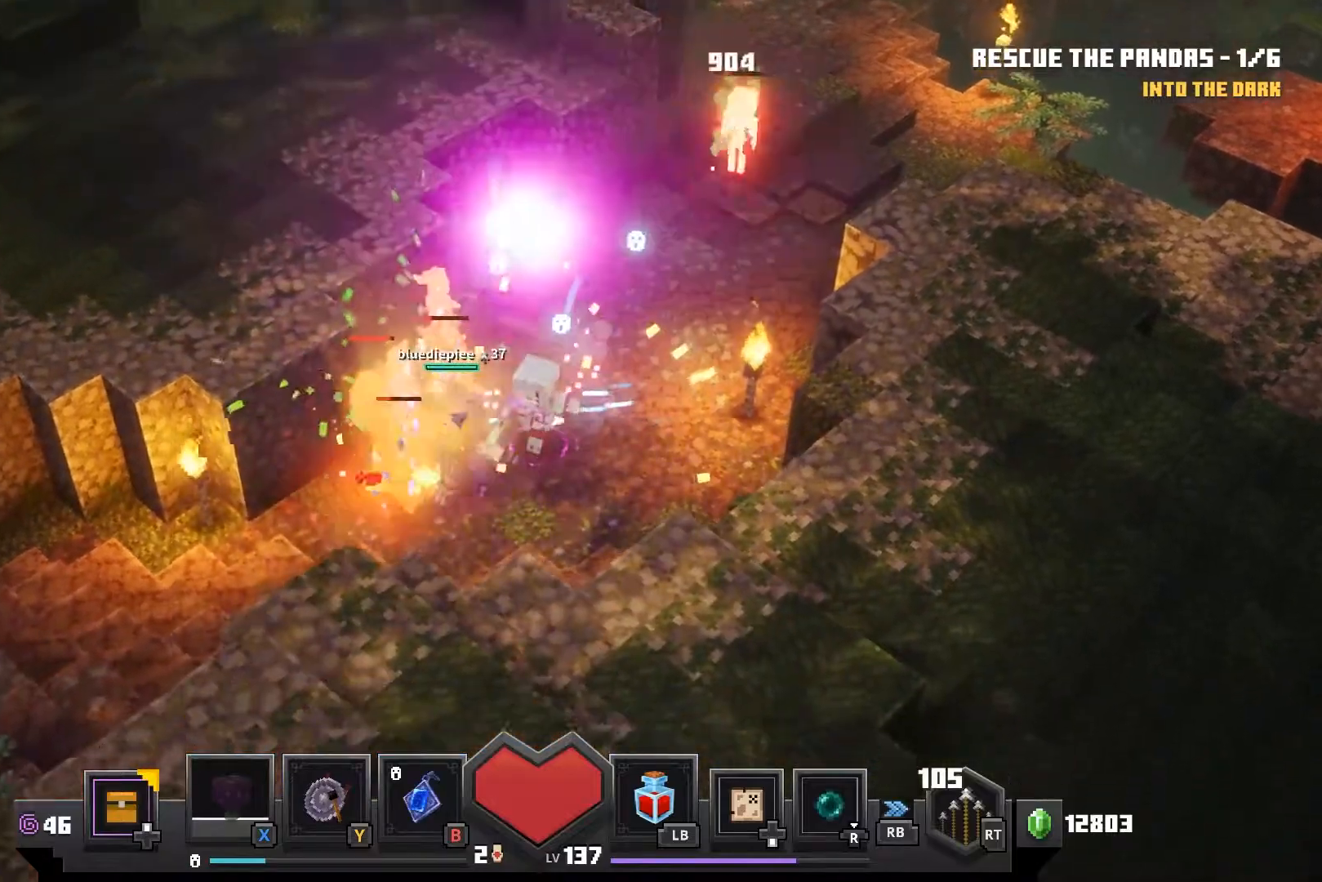
{"dt_ms": 500, "buttons": [], "left_stick": "down-left", "right_stick": "center", "events": []}
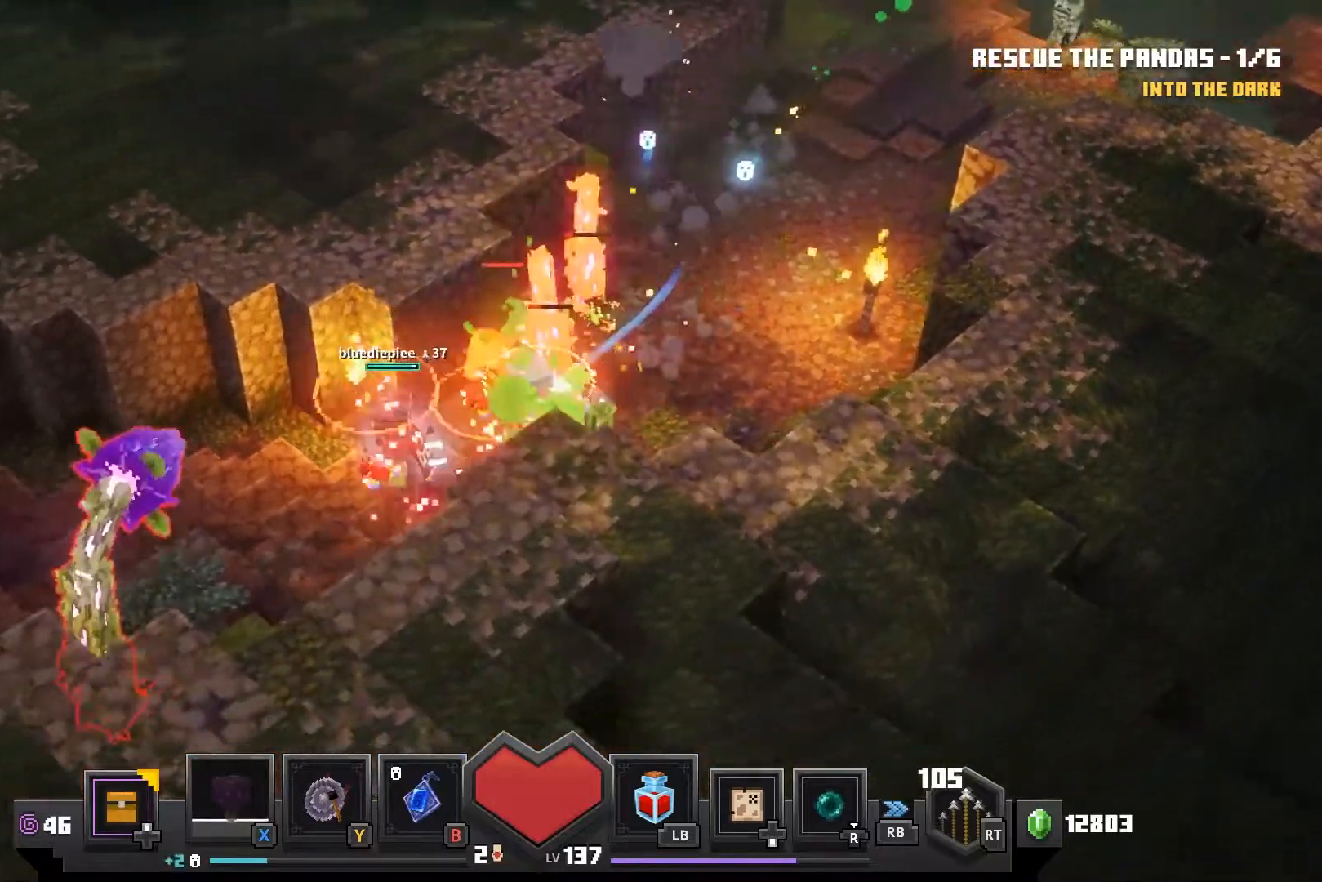
{"dt_ms": 500, "buttons": [], "left_stick": "left", "right_stick": "center", "events": [[33, "left_stick", "left"]]}
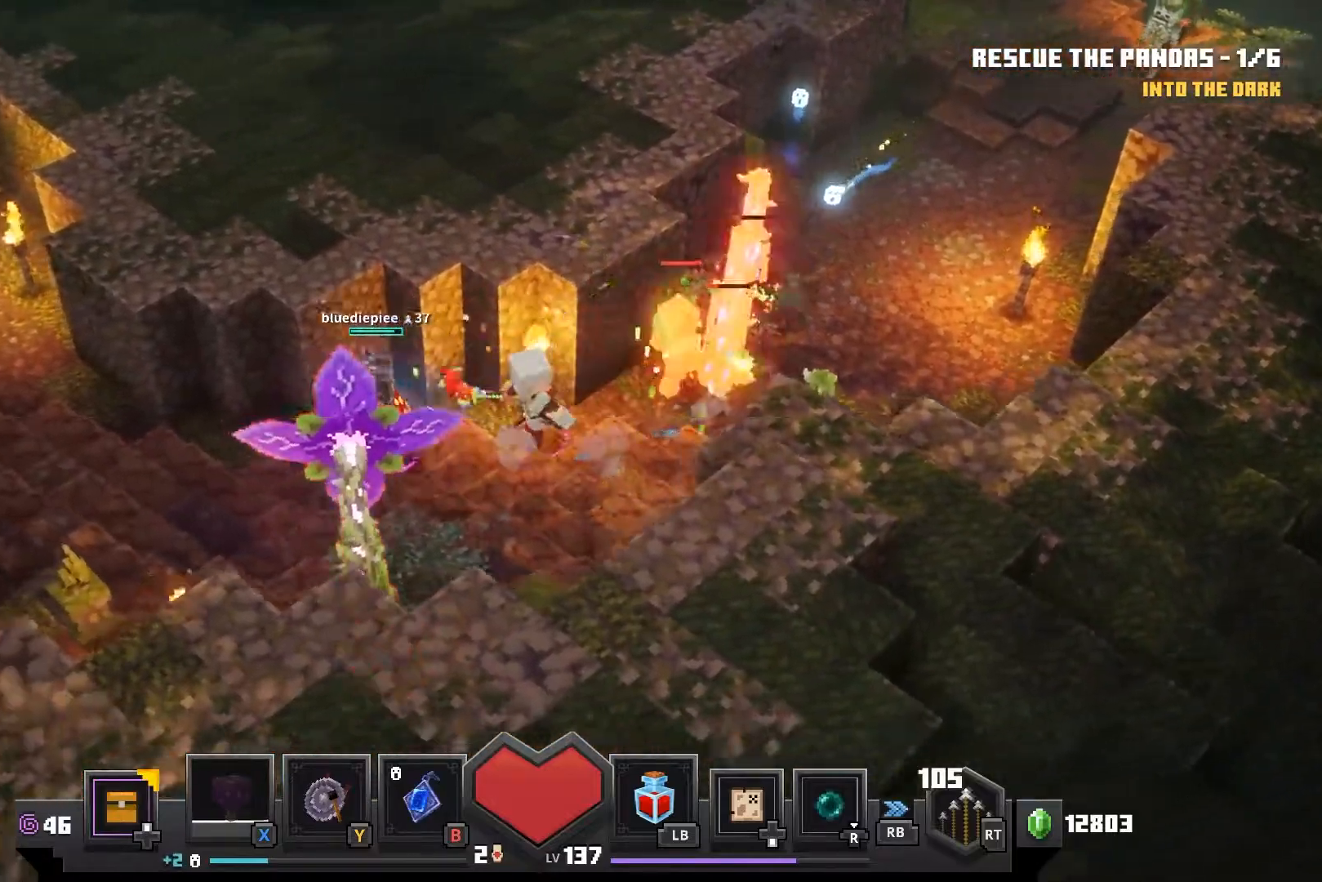
{"dt_ms": 500, "buttons": [], "left_stick": "left", "right_stick": "center", "events": []}
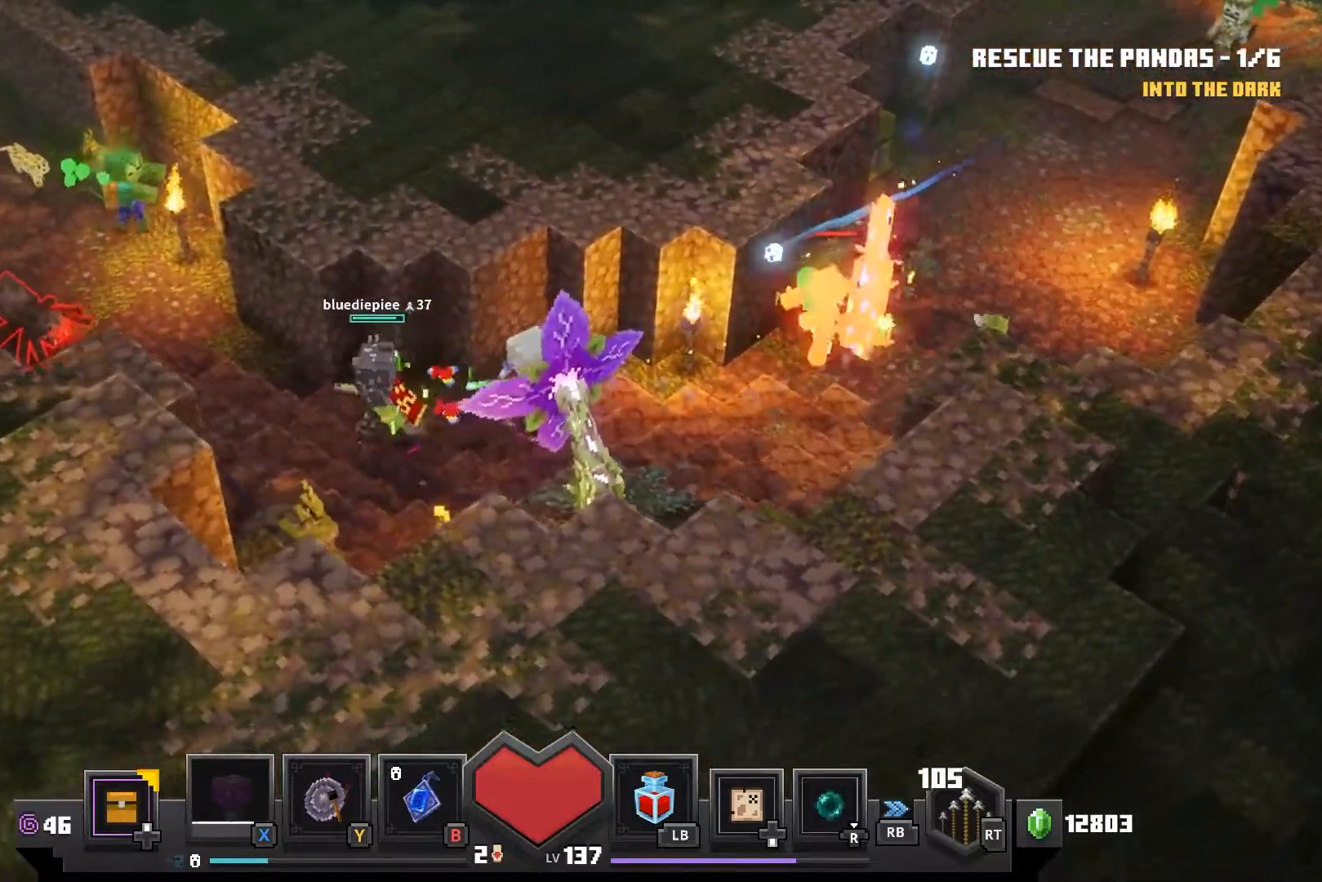
{"dt_ms": 500, "buttons": ["R2"], "left_stick": "left", "right_stick": "center", "events": [[267, "R2", "down"], [433, "R2", "up"], [500, "R2", "down"]]}
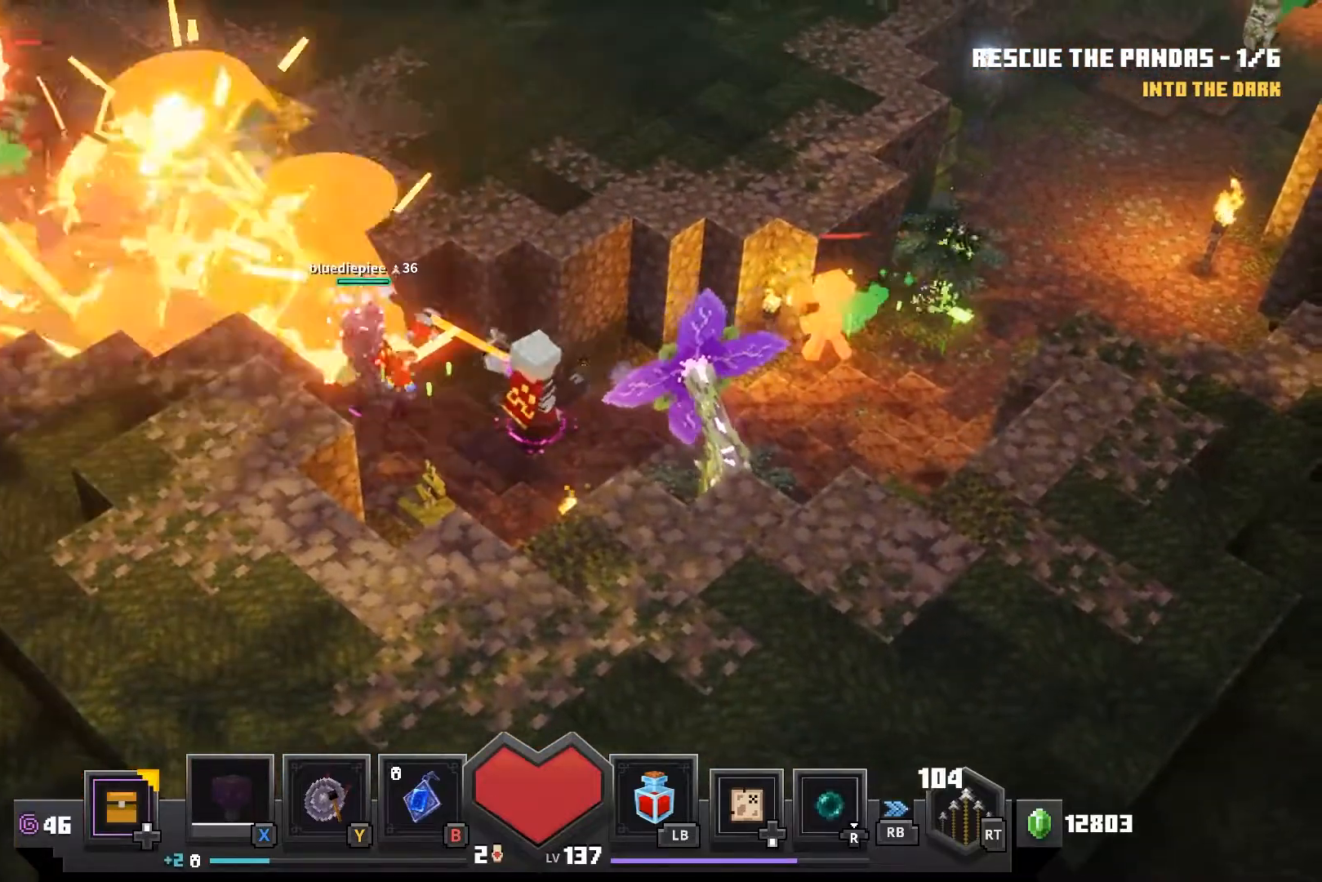
{"dt_ms": 500, "buttons": ["R2"], "left_stick": "left", "right_stick": "center", "events": [[150, "R2", "up"], [200, "R2", "down"], [333, "R2", "up"], [383, "R2", "down"]]}
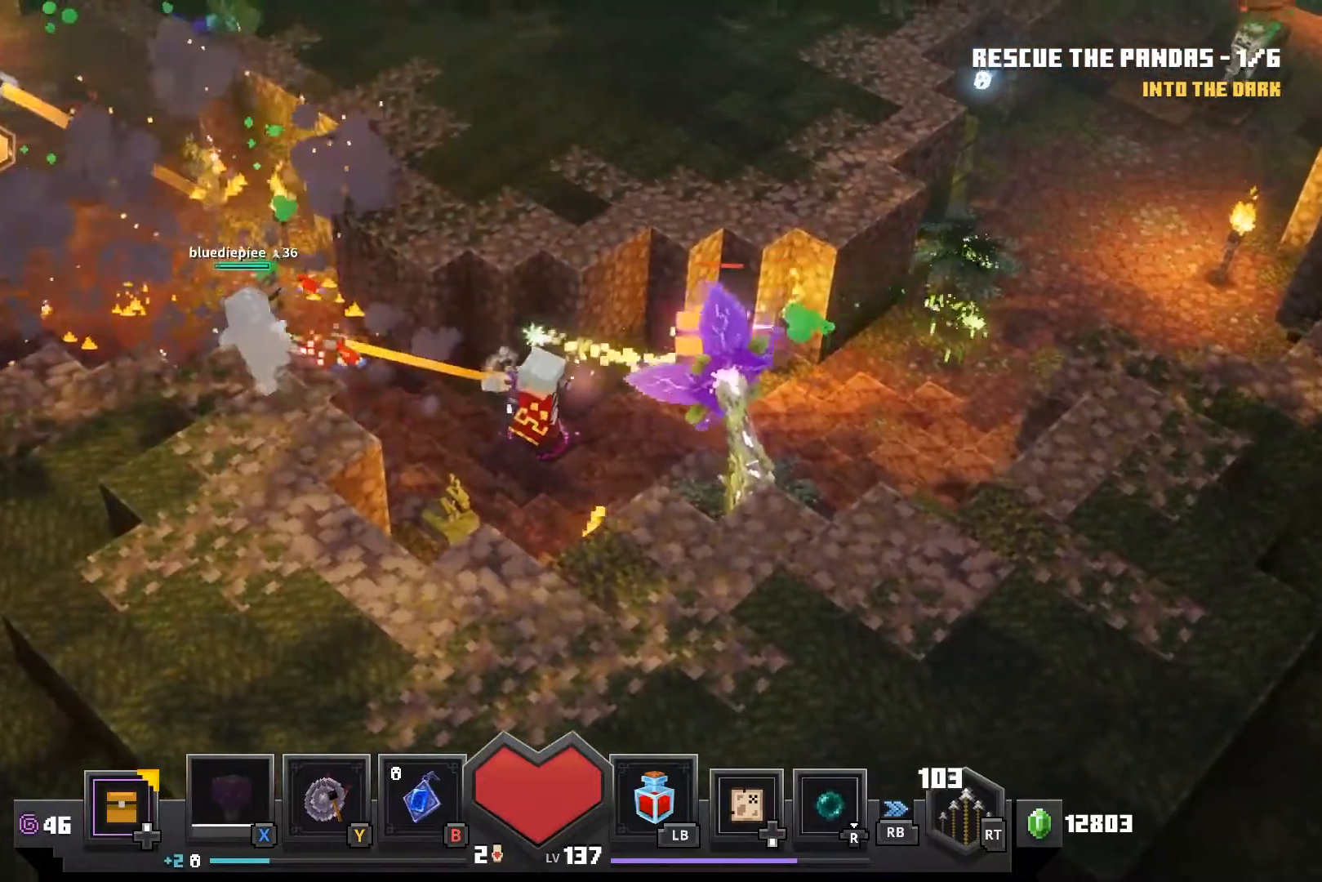
{"dt_ms": 500, "buttons": ["R2"], "left_stick": "left", "right_stick": "center", "events": [[17, "R2", "up"], [67, "R2", "down"], [200, "R2", "up"], [250, "R2", "down"], [383, "R2", "up"], [433, "R2", "down"]]}
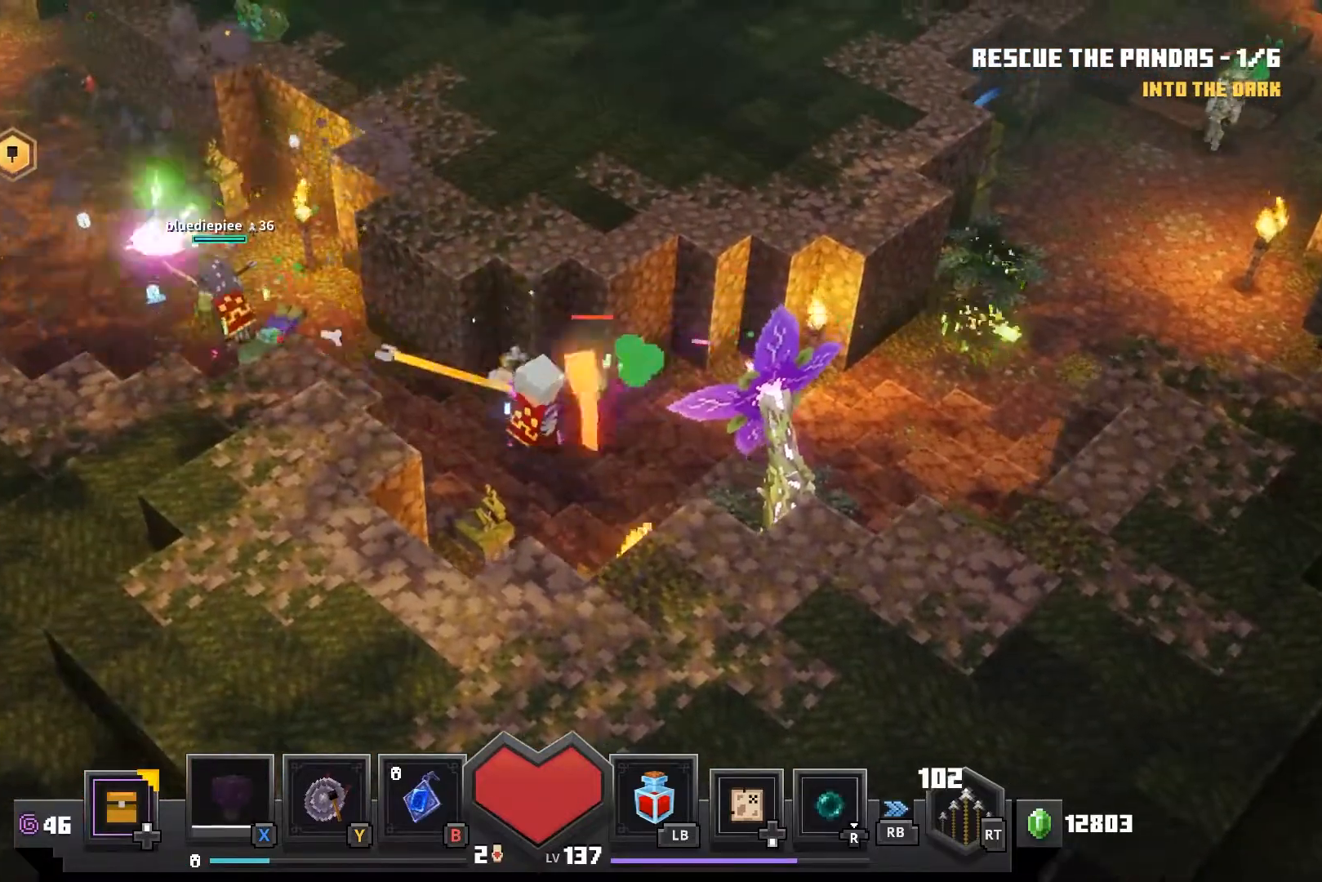
{"dt_ms": 500, "buttons": ["R2"], "left_stick": "up-left", "right_stick": "center", "events": [[83, "R2", "up"], [133, "R2", "down"], [200, "left_stick", "up-left"], [283, "R2", "up"], [350, "R2", "down"]]}
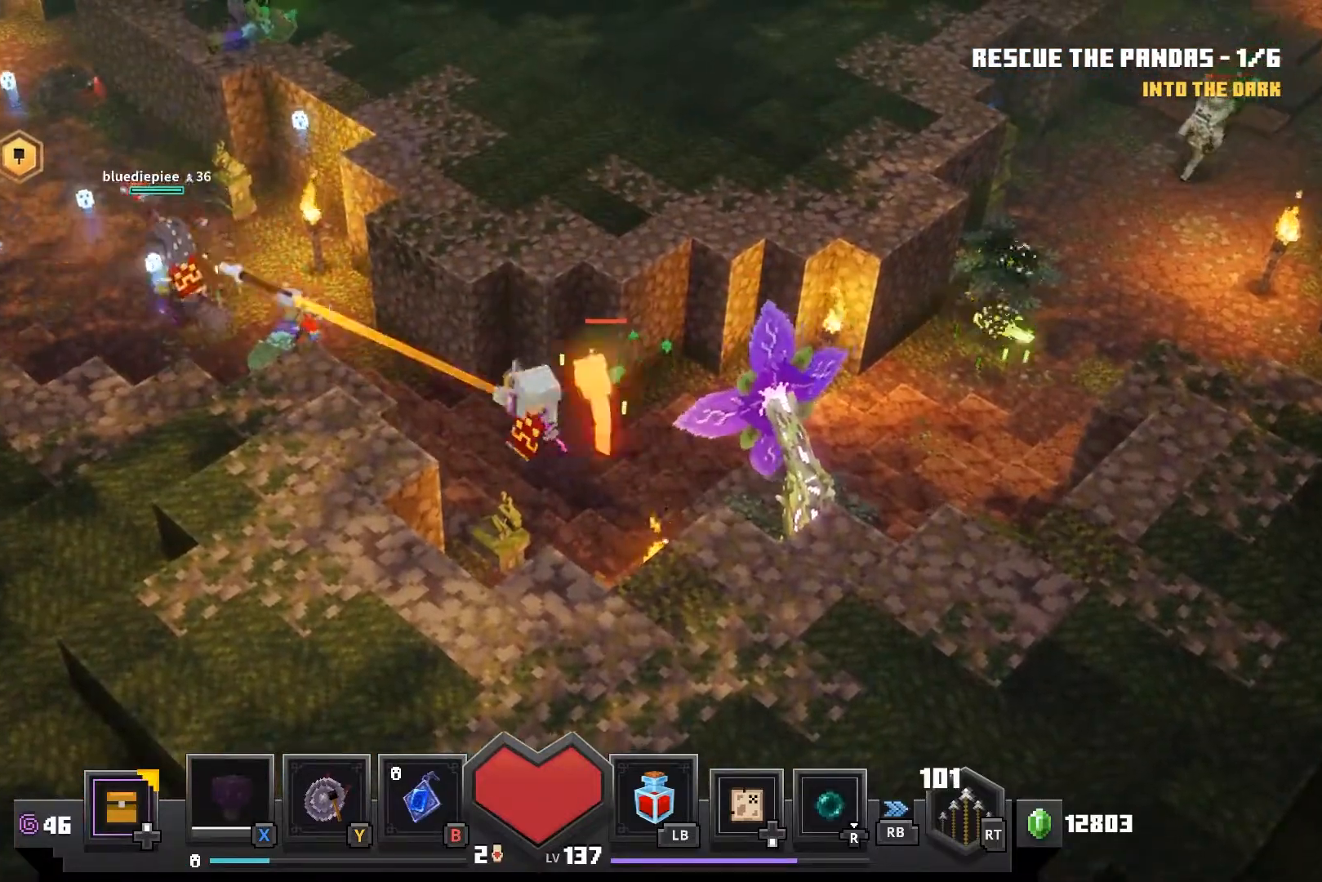
{"dt_ms": 500, "buttons": ["R2"], "left_stick": "up-left", "right_stick": "center", "events": [[17, "R2", "up"], [50, "R2", "down"], [183, "R2", "up"], [283, "R2", "down"], [400, "R2", "up"], [450, "R2", "down"]]}